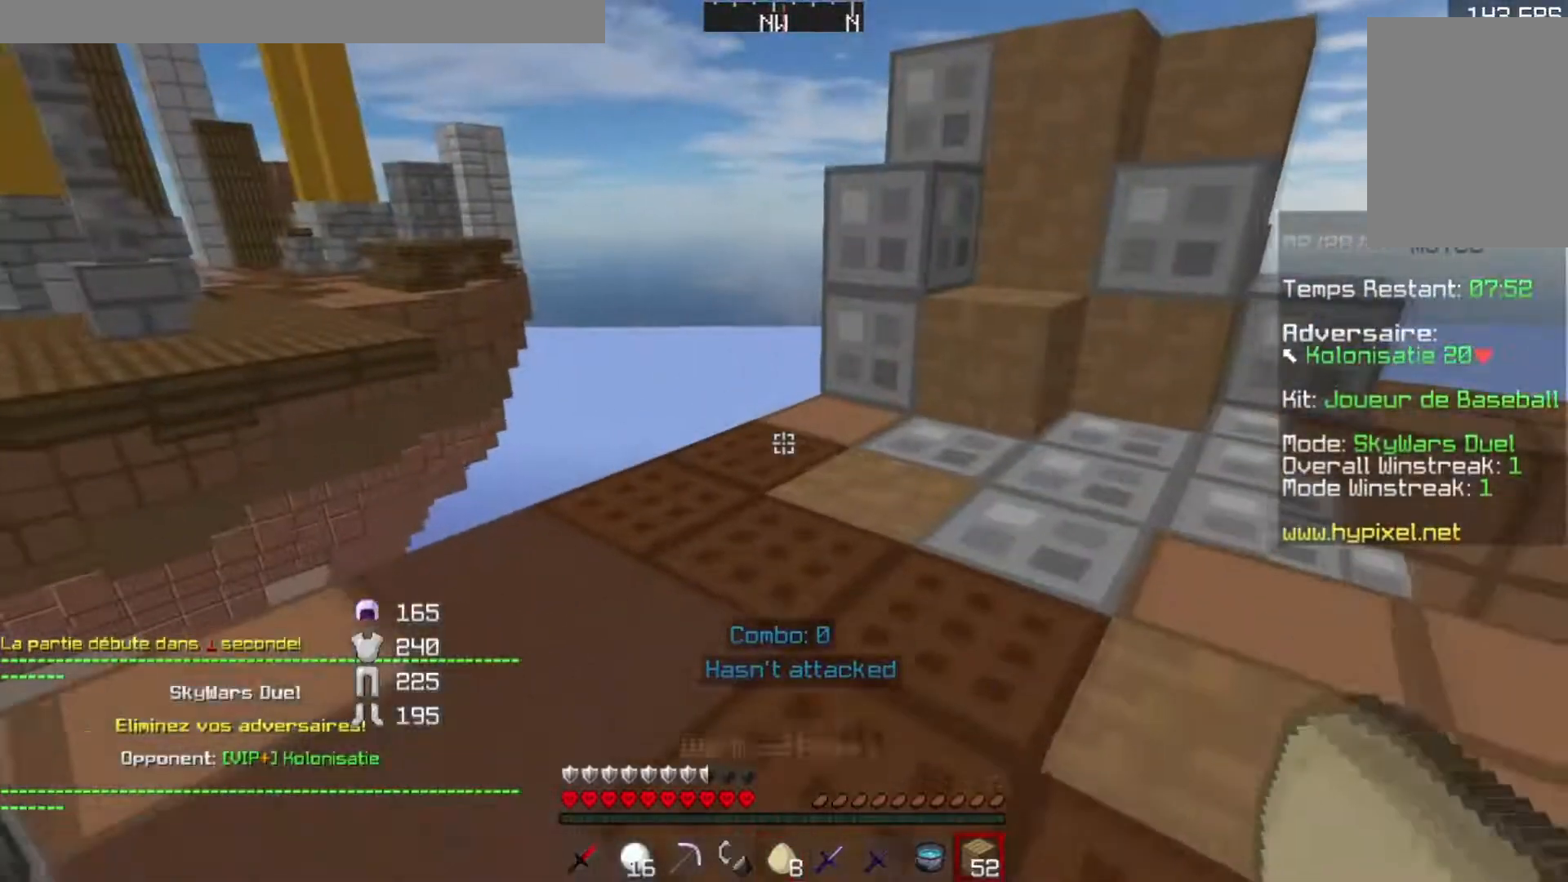
Gameplay with keyboard; each line is a JSON object with the keys held at the frame after it. "events" lists presses ("down") and releases ("up") of "a", "d", "s" and "w" between this image and that frame as [ms after this image, input, new state], when the widget could be followed in between. No other keys are recorded. Mouse input is not recorded.
{"keys": ["d"], "events": [[401, "d", "down"], [417, "w", "up"]]}
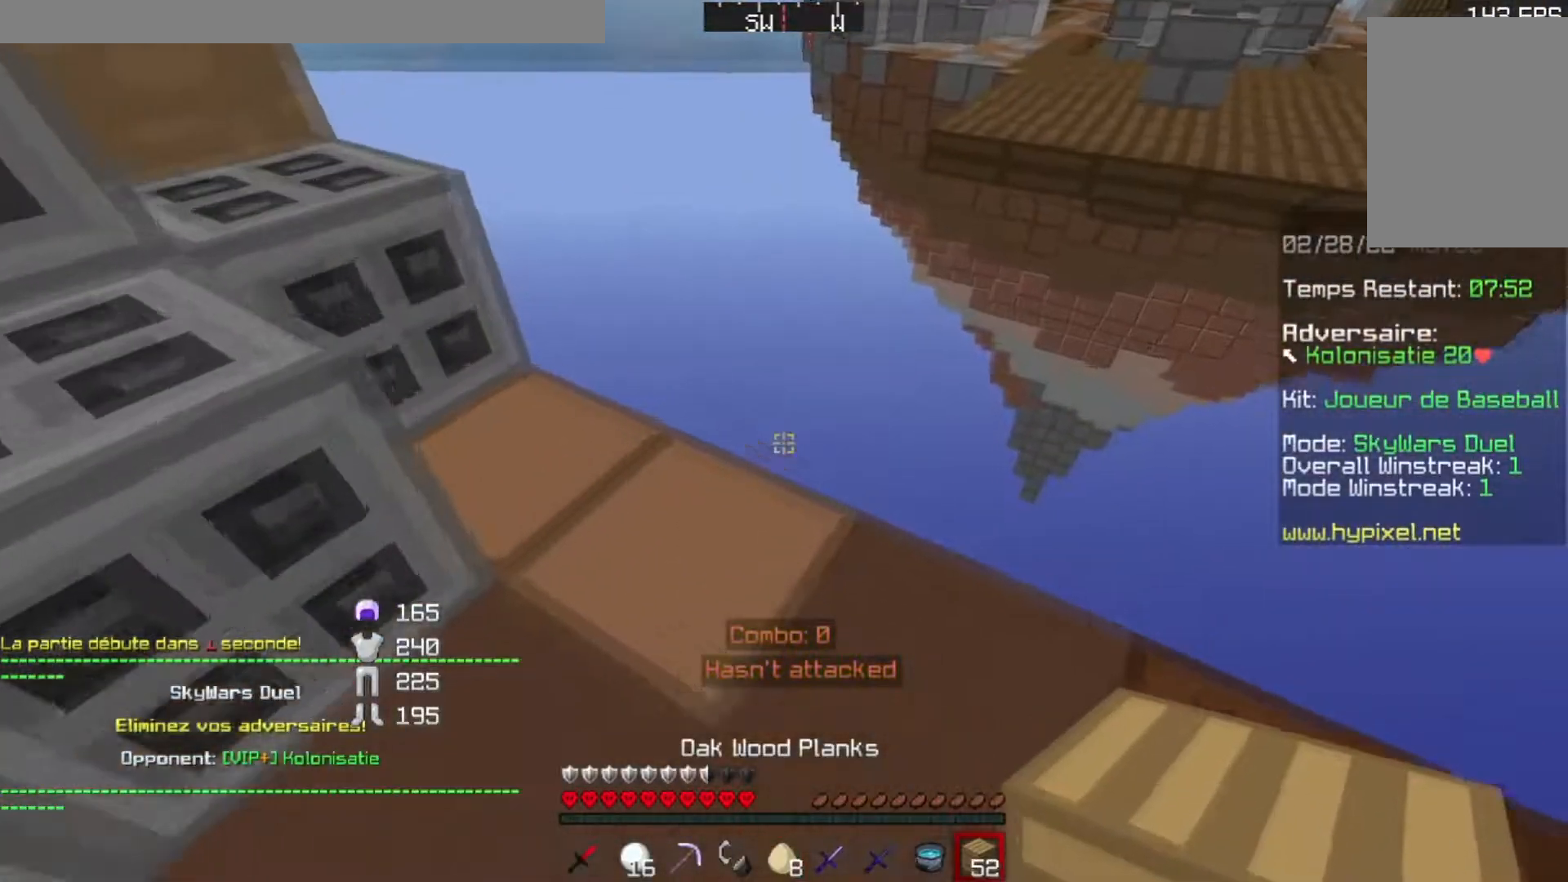
{"keys": ["d", "s"], "events": [[200, "s", "down"]]}
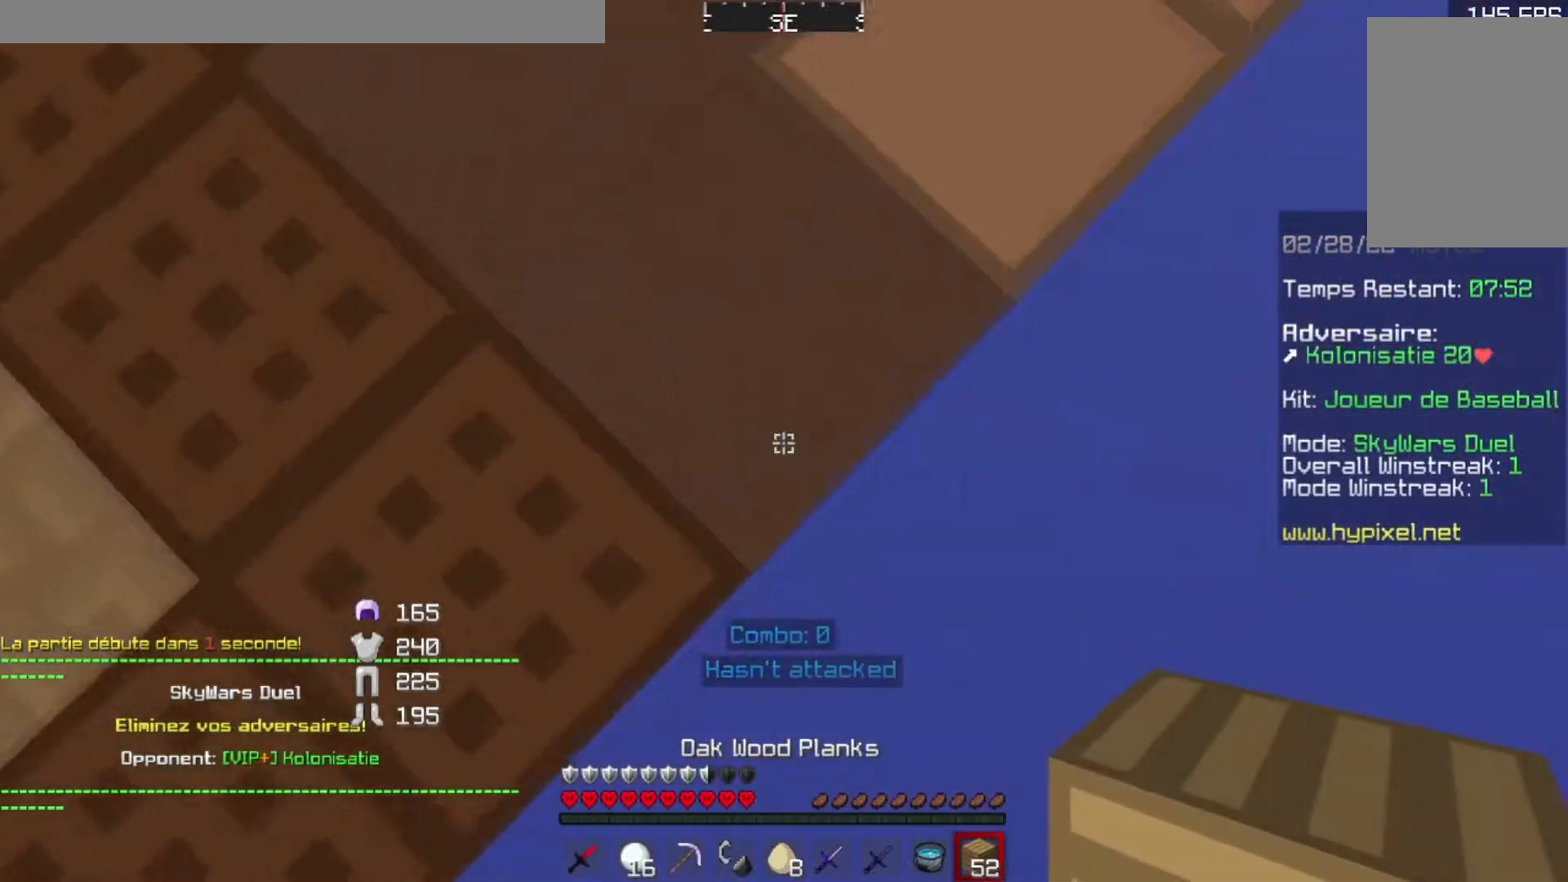
{"keys": ["d", "s"], "events": []}
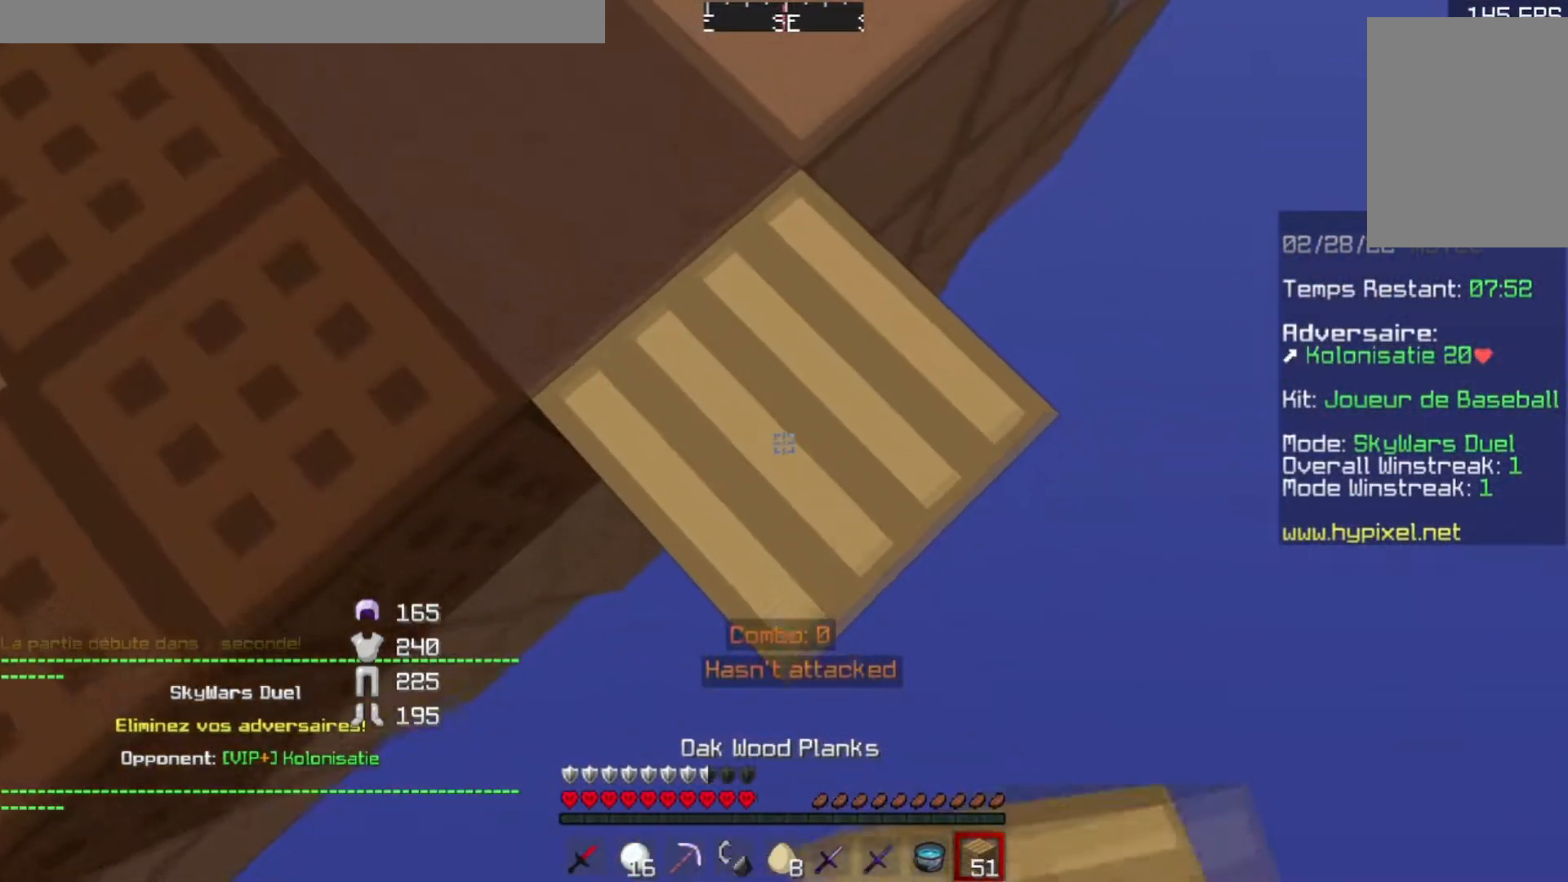
{"keys": ["d", "s"], "events": []}
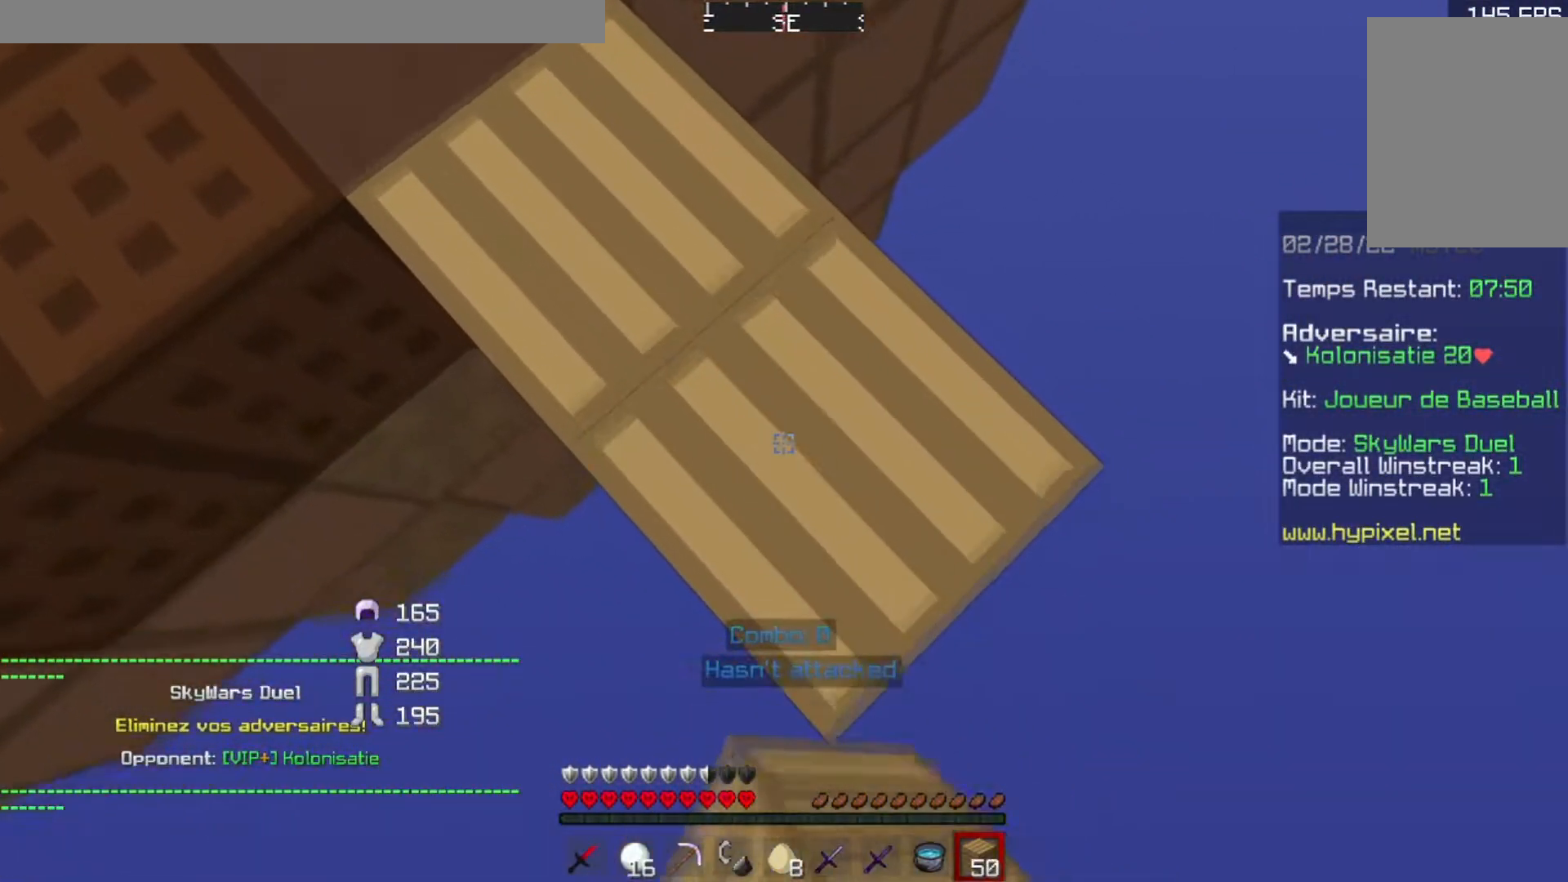
{"keys": ["d"], "events": [[501, "s", "up"]]}
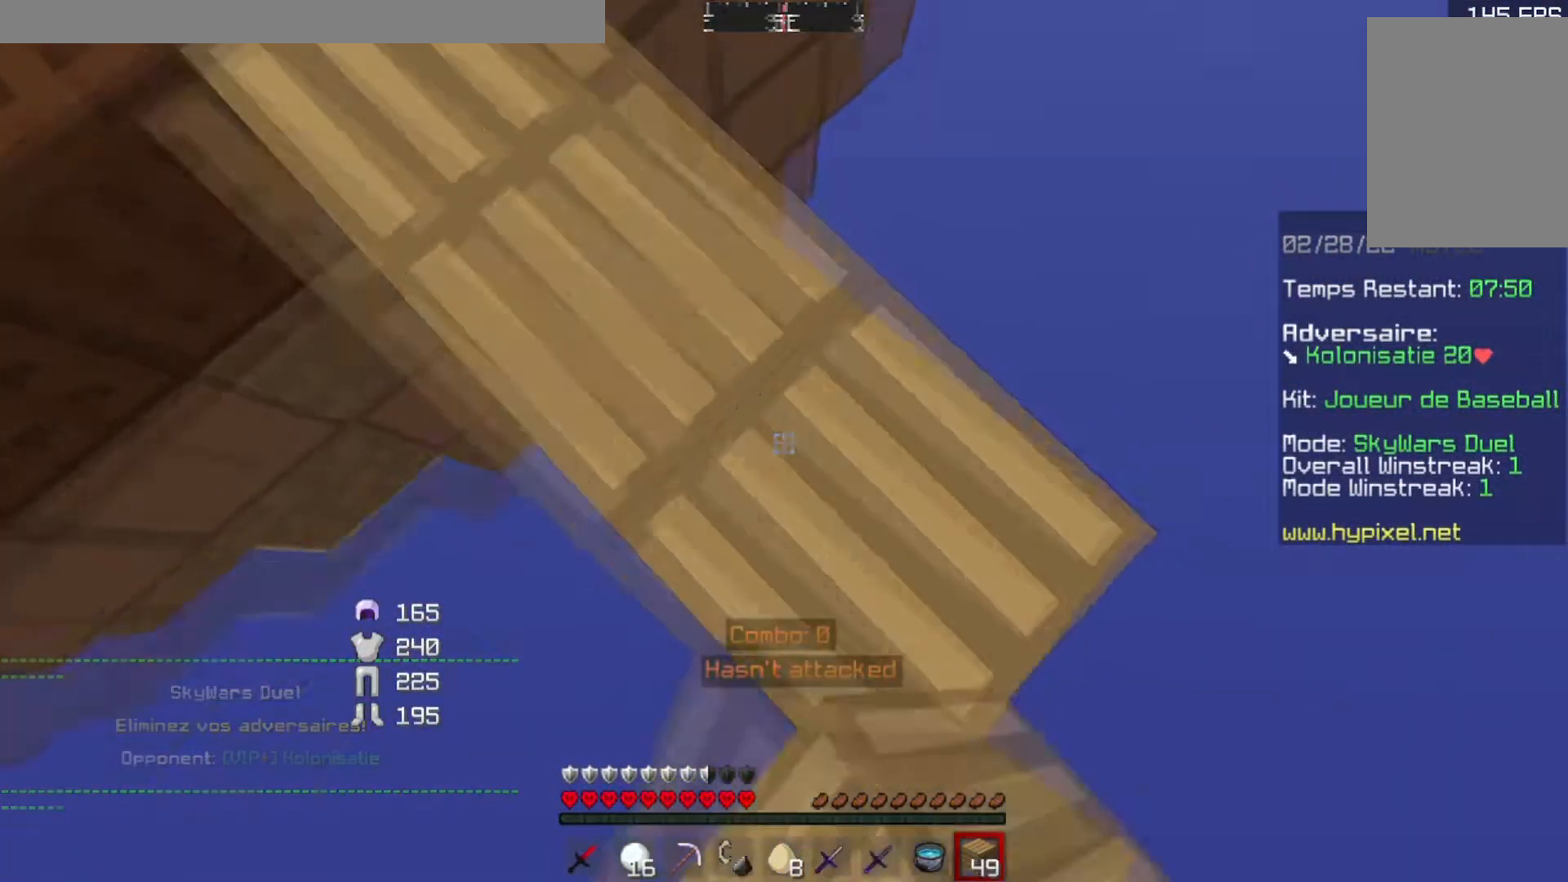
{"keys": ["w"], "events": [[133, "w", "down"], [217, "d", "up"]]}
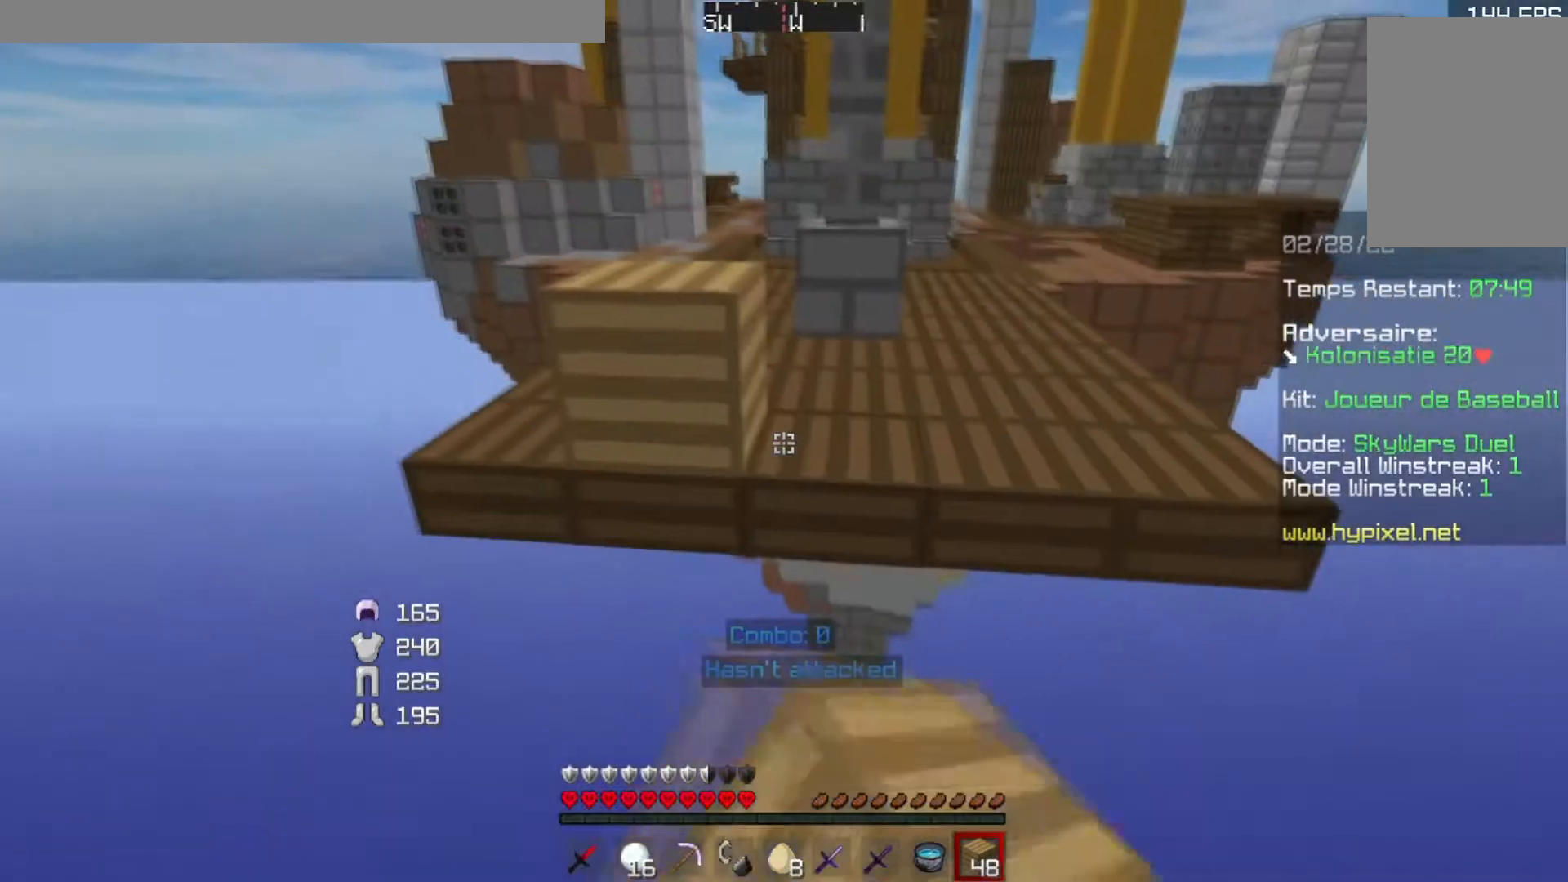
{"keys": ["s"], "events": [[84, "w", "up"], [184, "s", "down"]]}
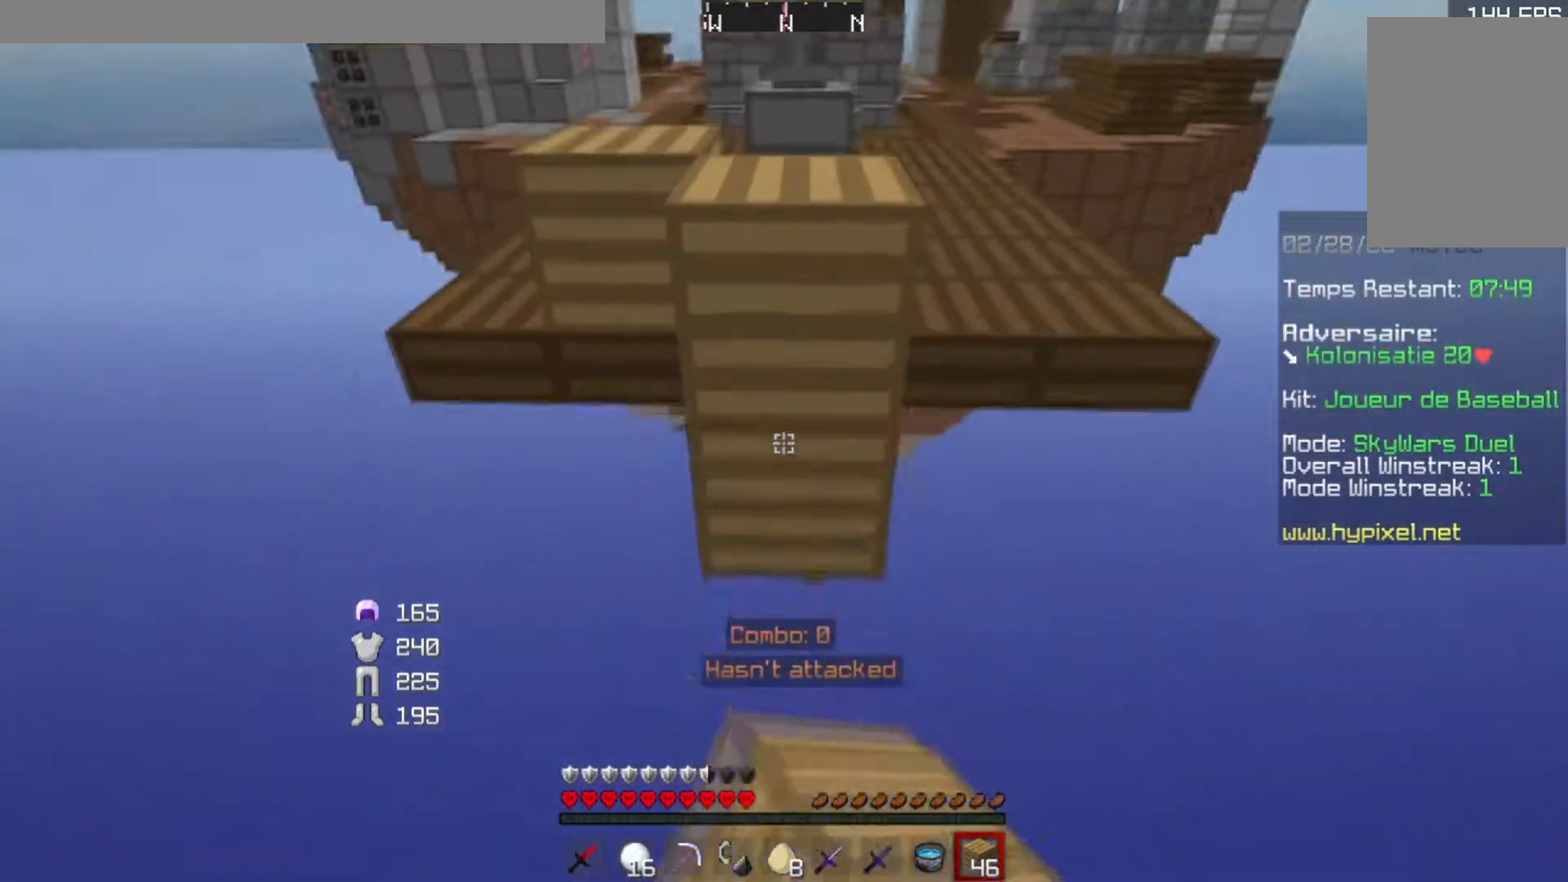
{"keys": ["w"], "events": [[333, "s", "up"], [484, "w", "down"]]}
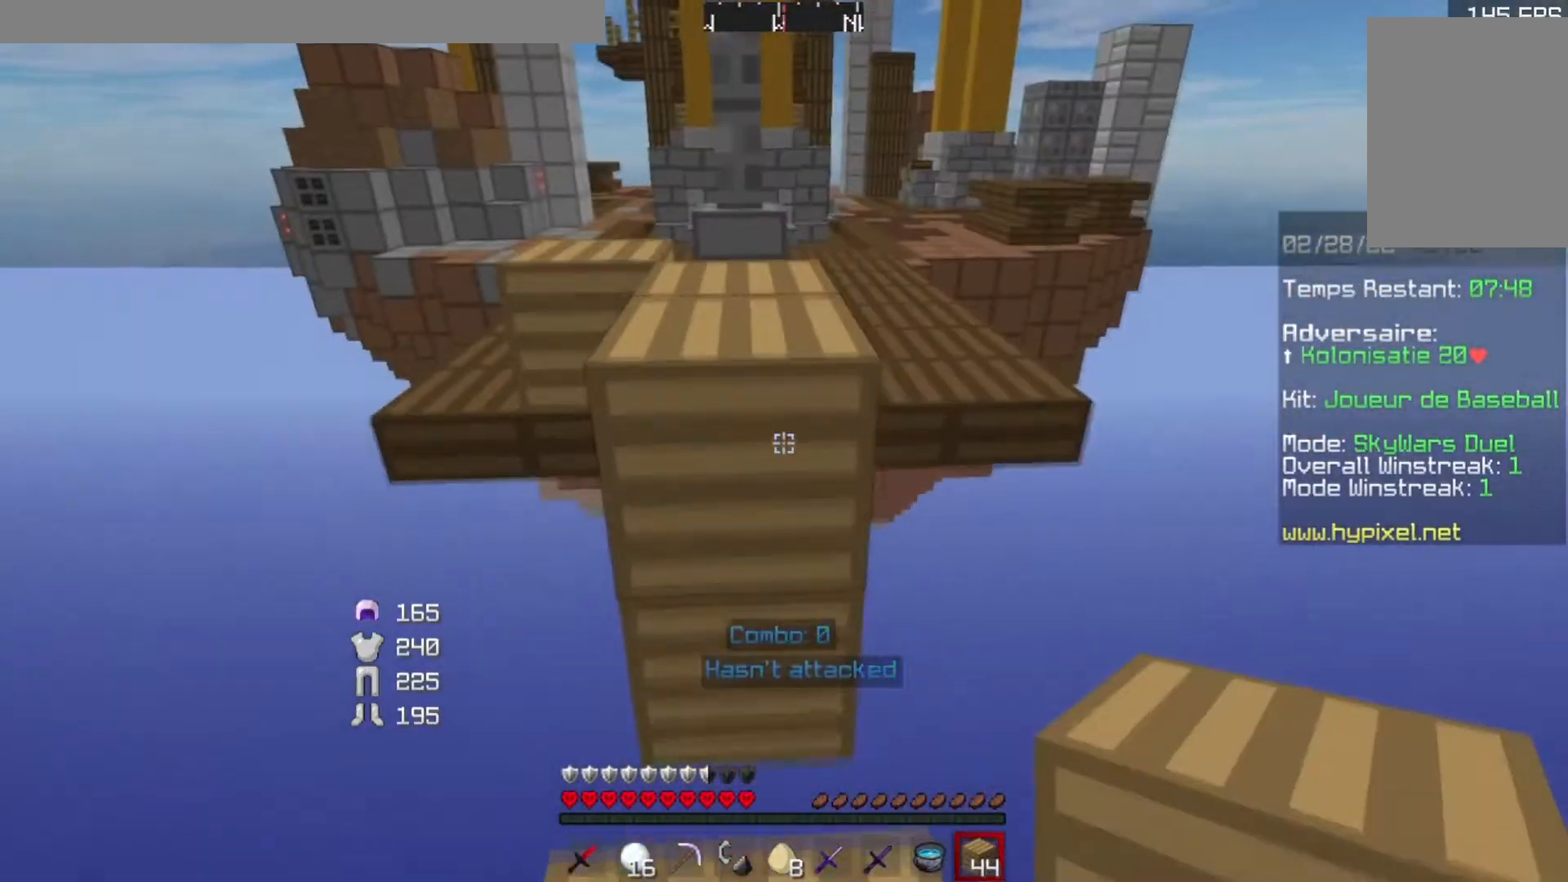
{"keys": ["w"], "events": []}
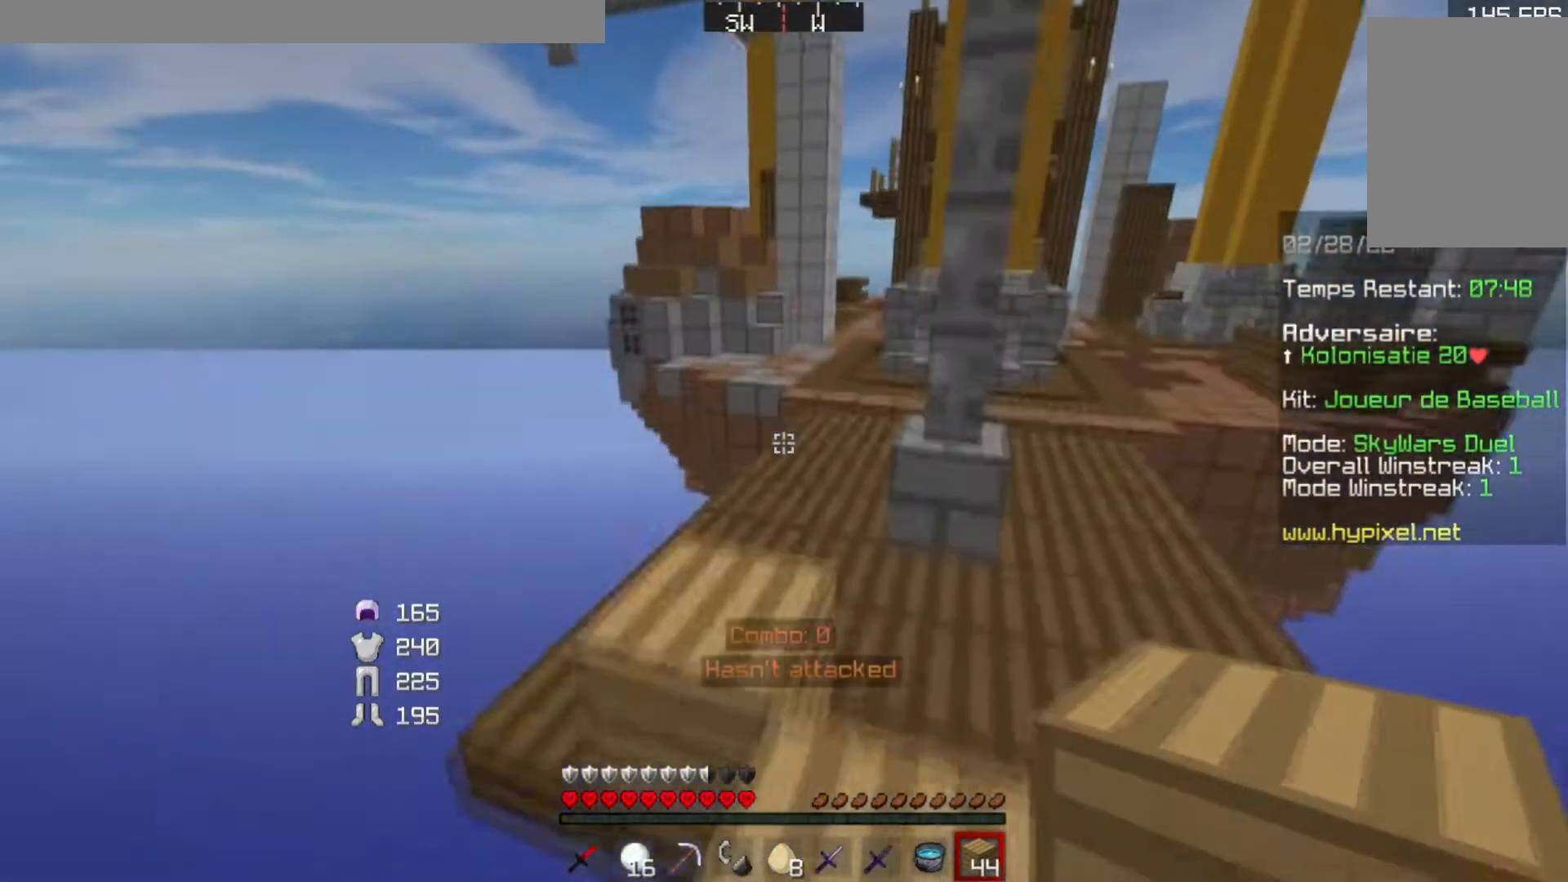
{"keys": ["w"], "events": []}
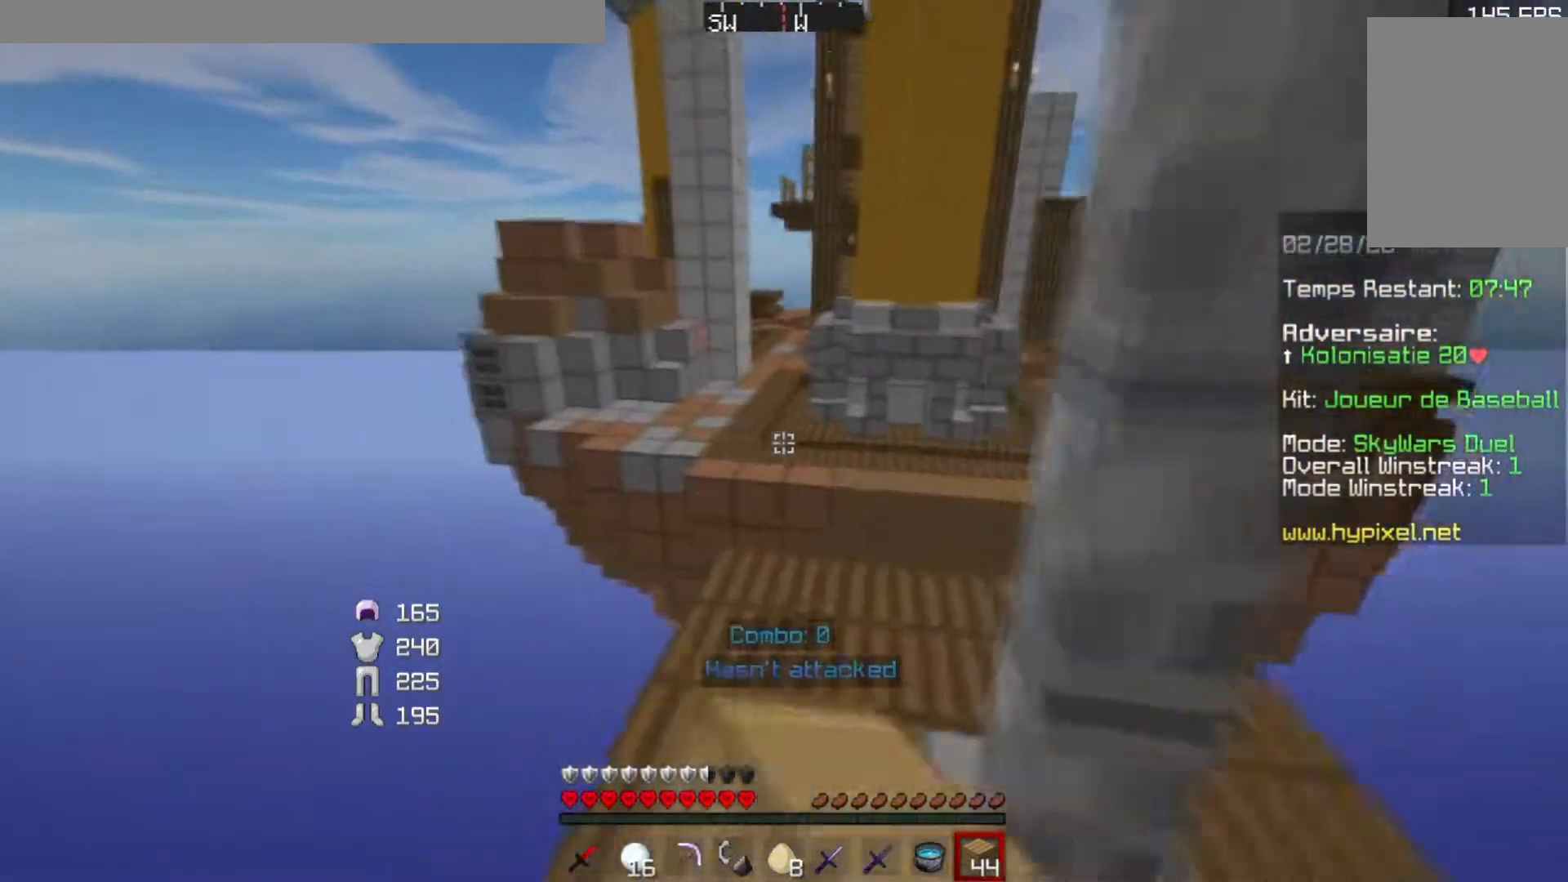
{"keys": ["w"], "events": []}
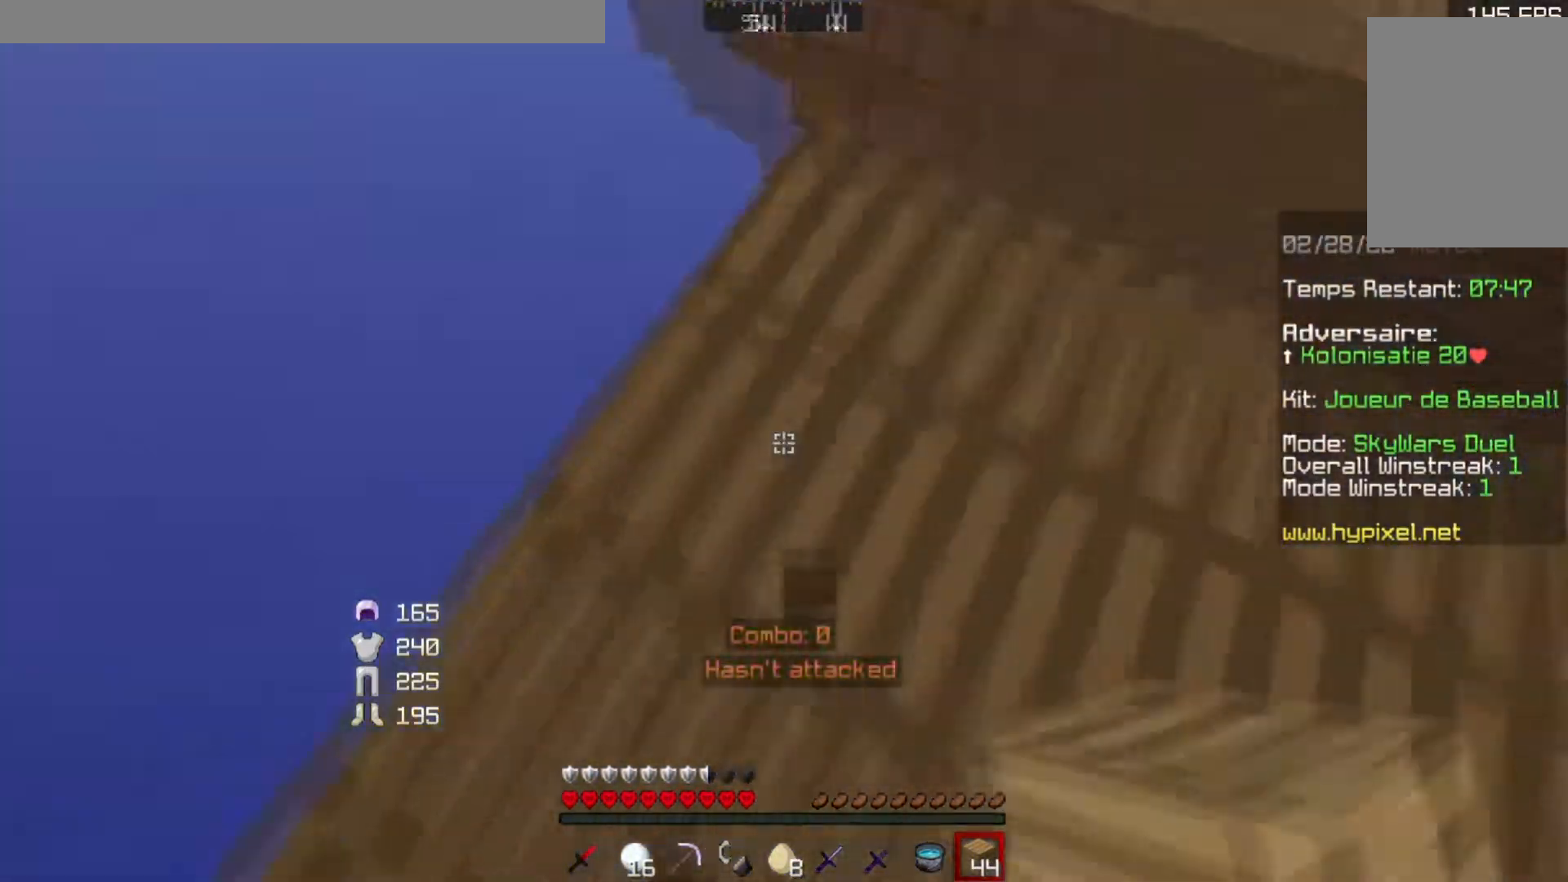
{"keys": ["d", "s"], "events": [[33, "d", "down"], [133, "w", "up"], [283, "s", "down"]]}
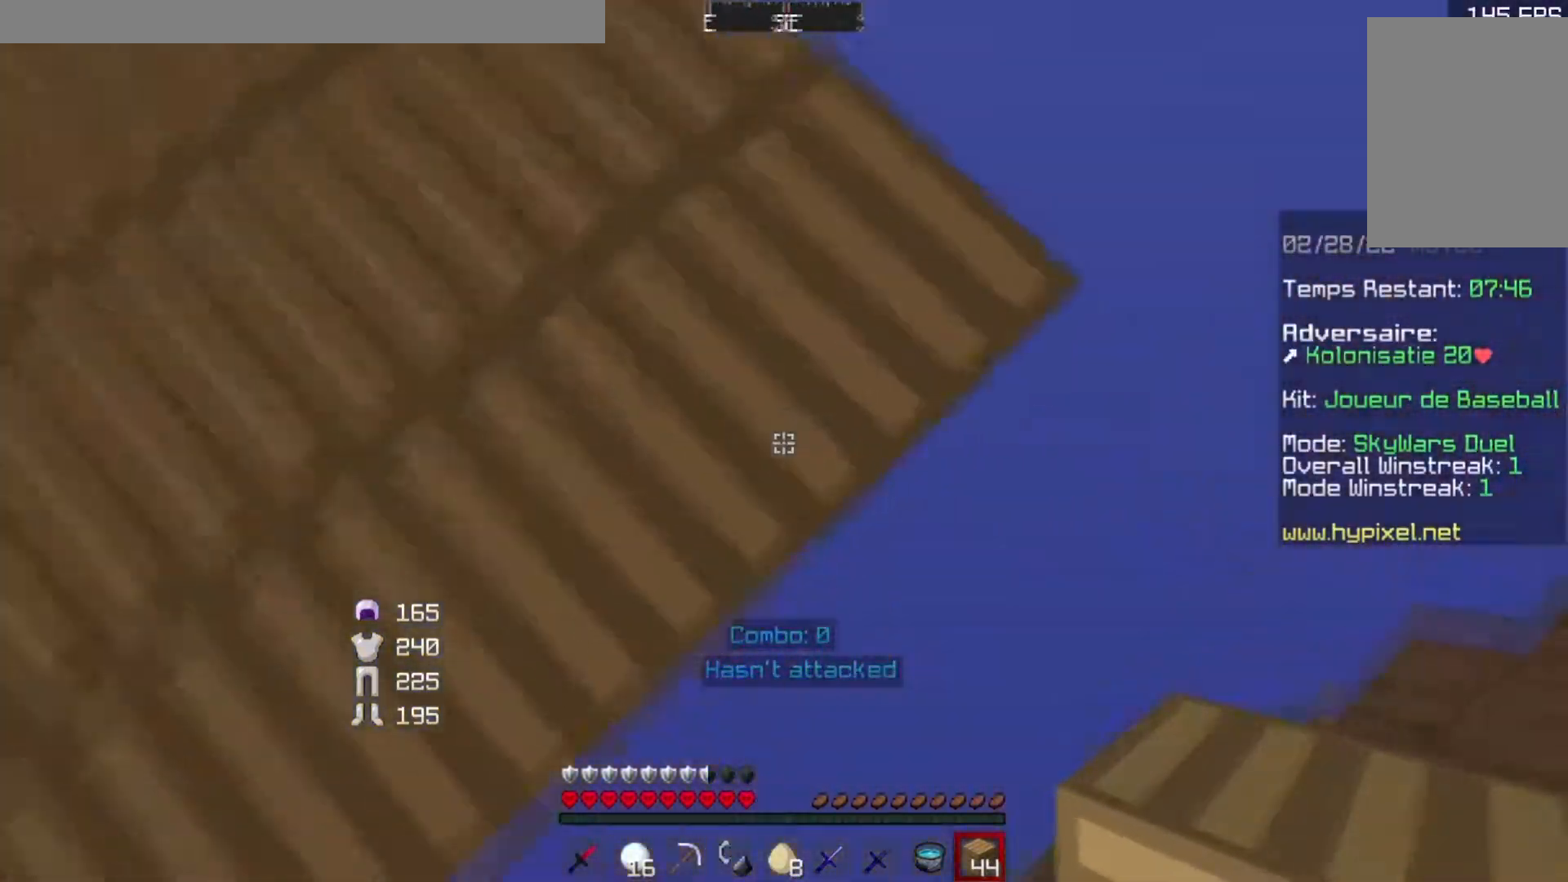
{"keys": ["d", "s"], "events": []}
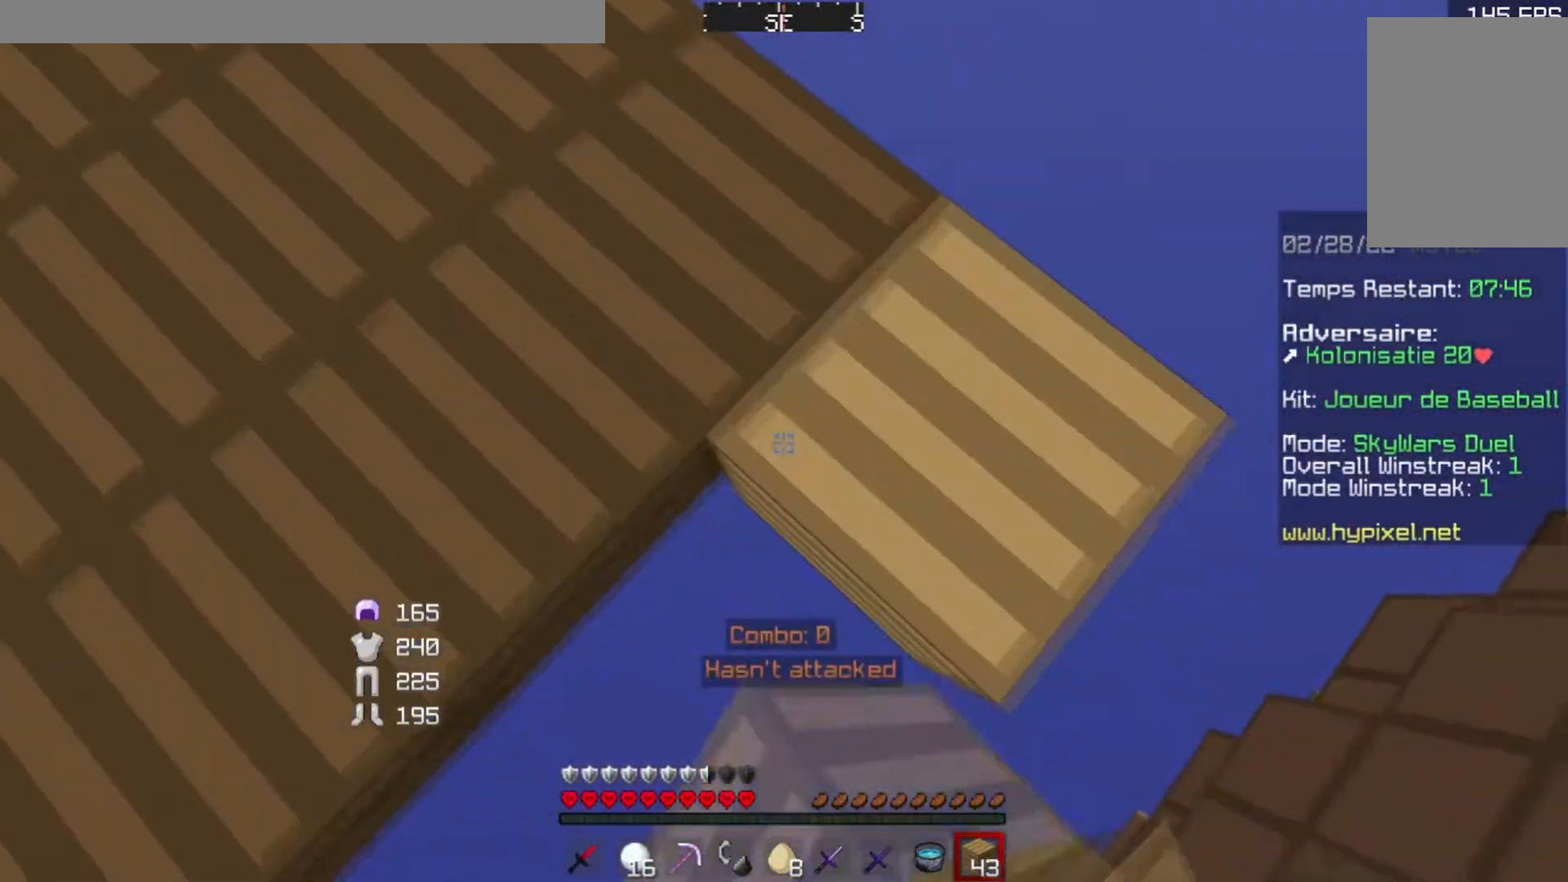
{"keys": ["a", "w"], "events": [[233, "s", "up"], [334, "d", "up"], [334, "w", "down"], [434, "a", "down"]]}
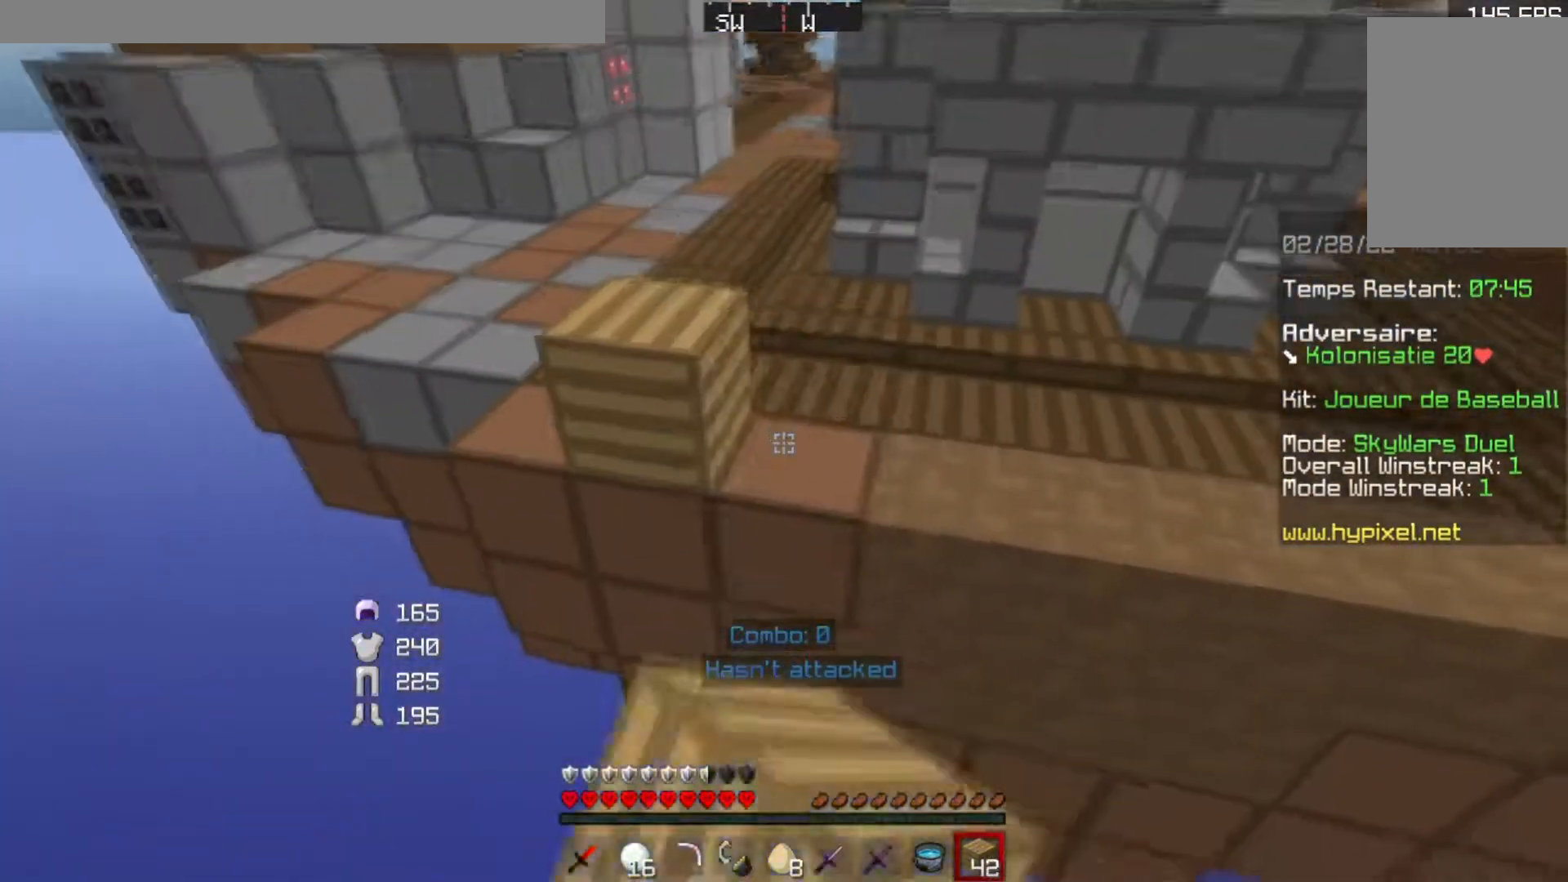
{"keys": [], "events": [[50, "w", "up"], [134, "s", "down"], [251, "a", "up"], [484, "s", "up"]]}
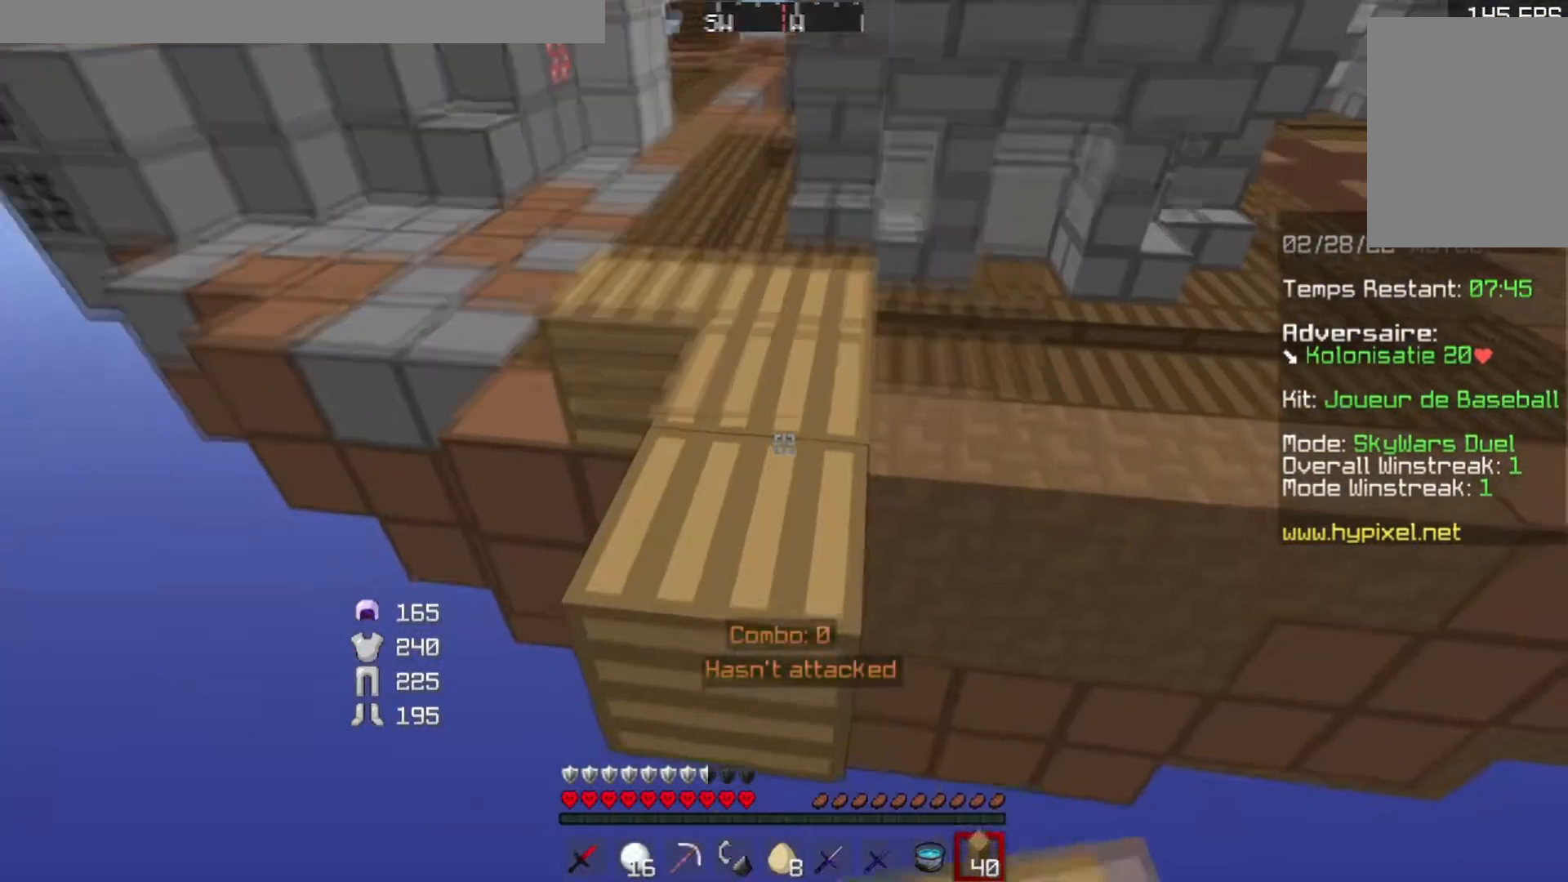
{"keys": ["w"], "events": [[133, "w", "down"]]}
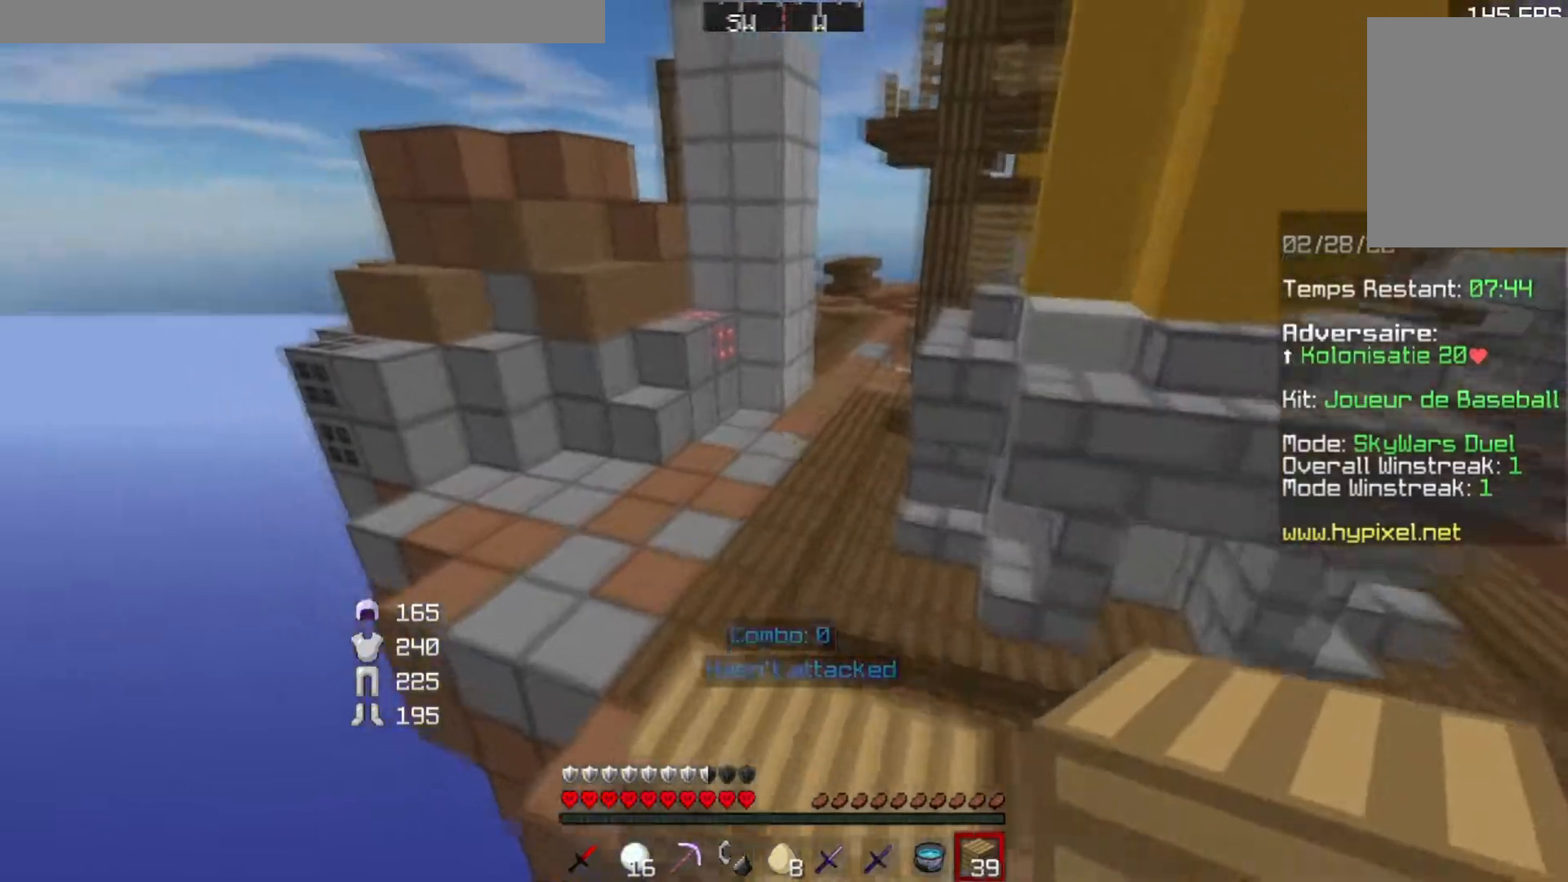
{"keys": ["w"], "events": []}
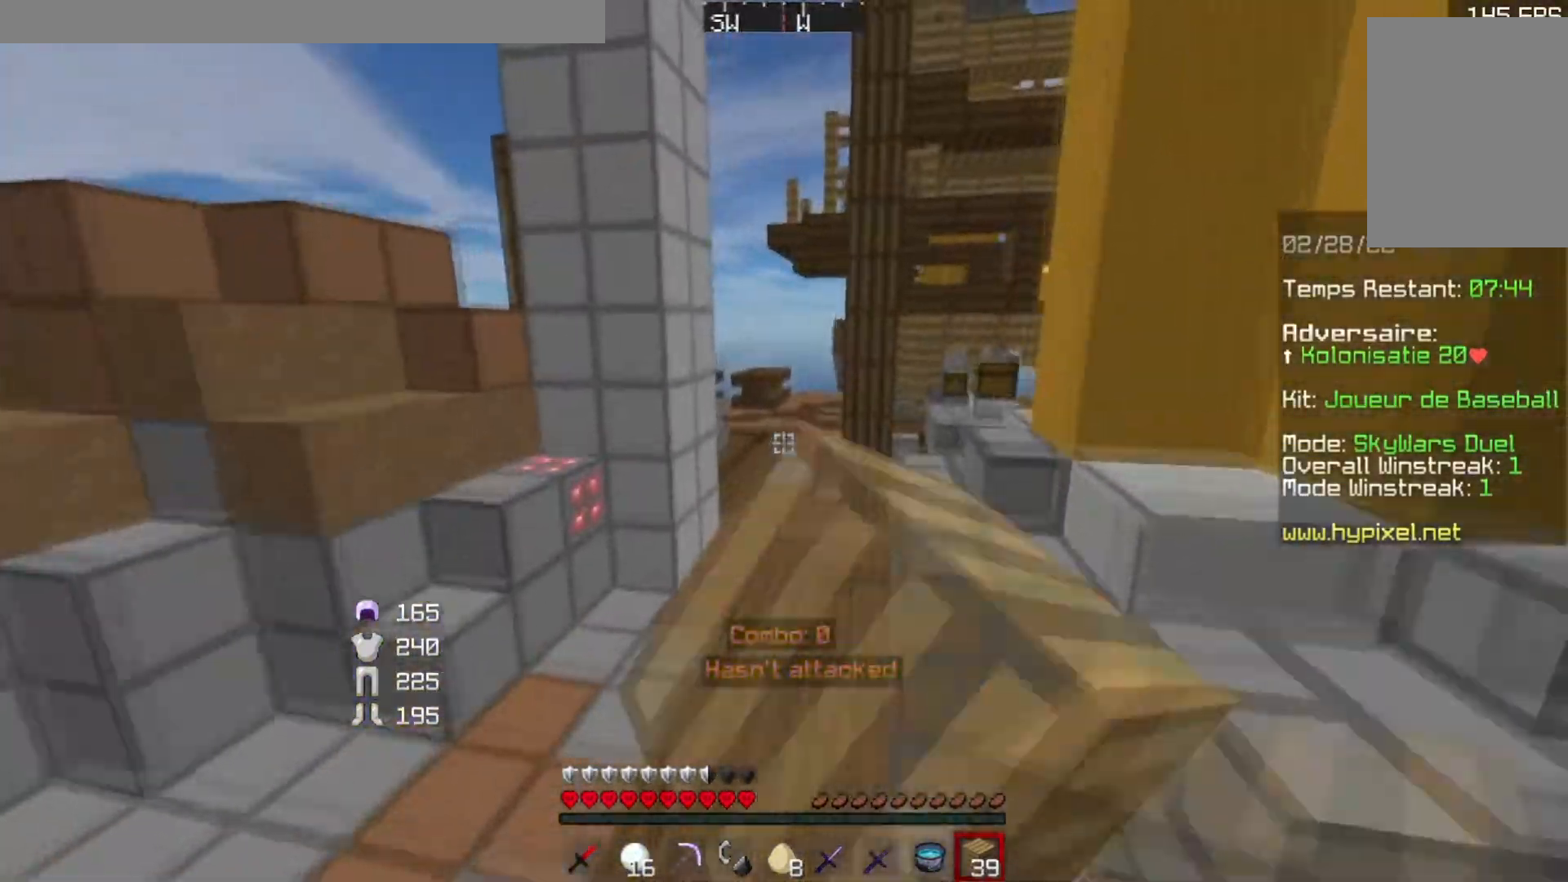
{"keys": ["w"], "events": []}
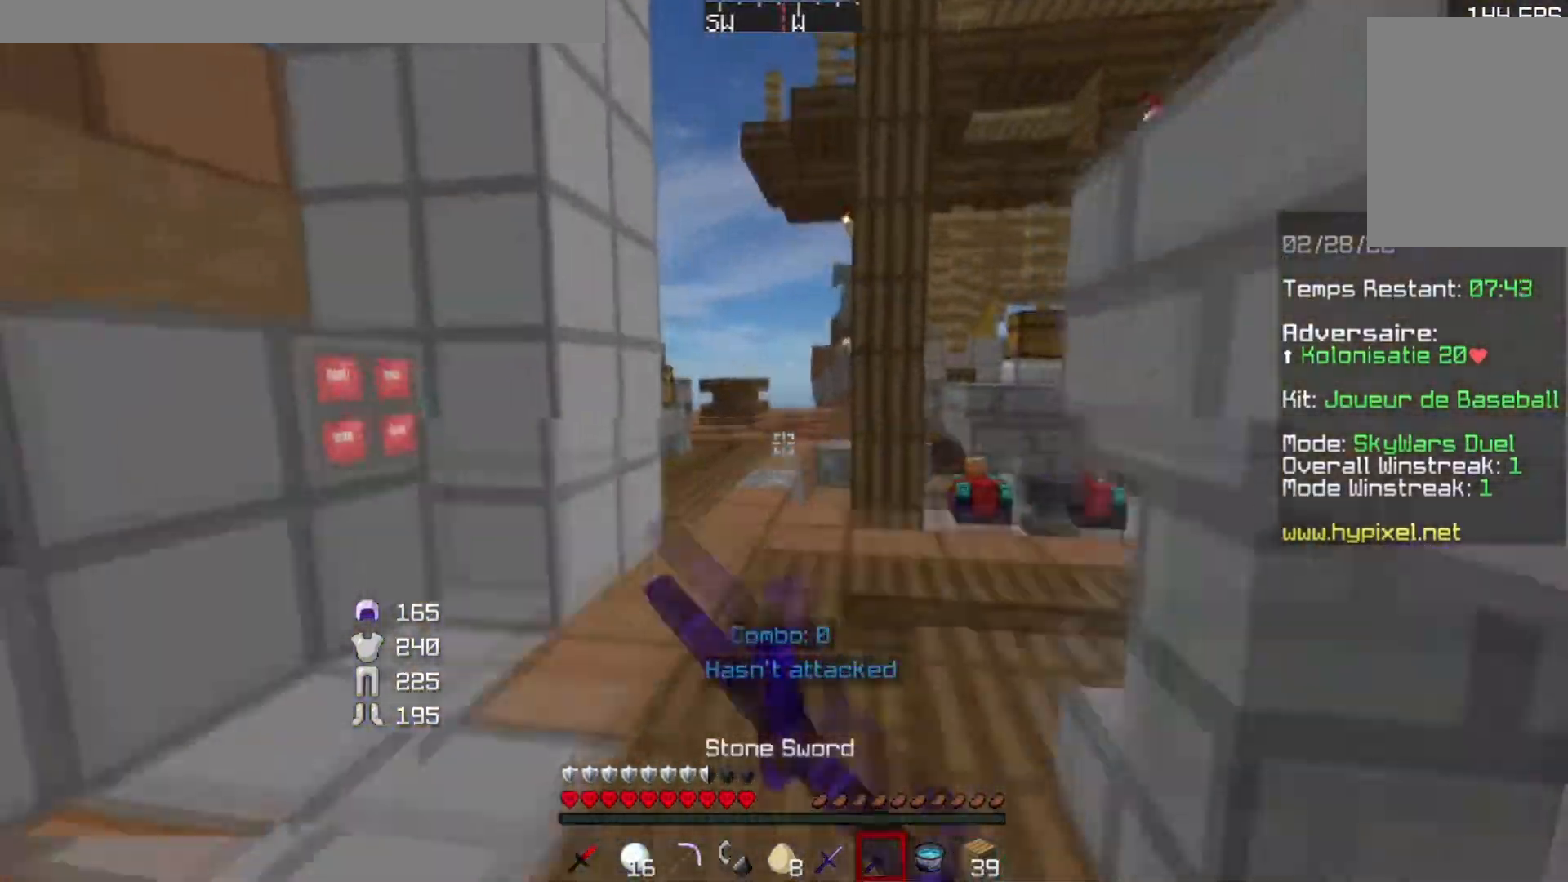
{"keys": ["w"], "events": []}
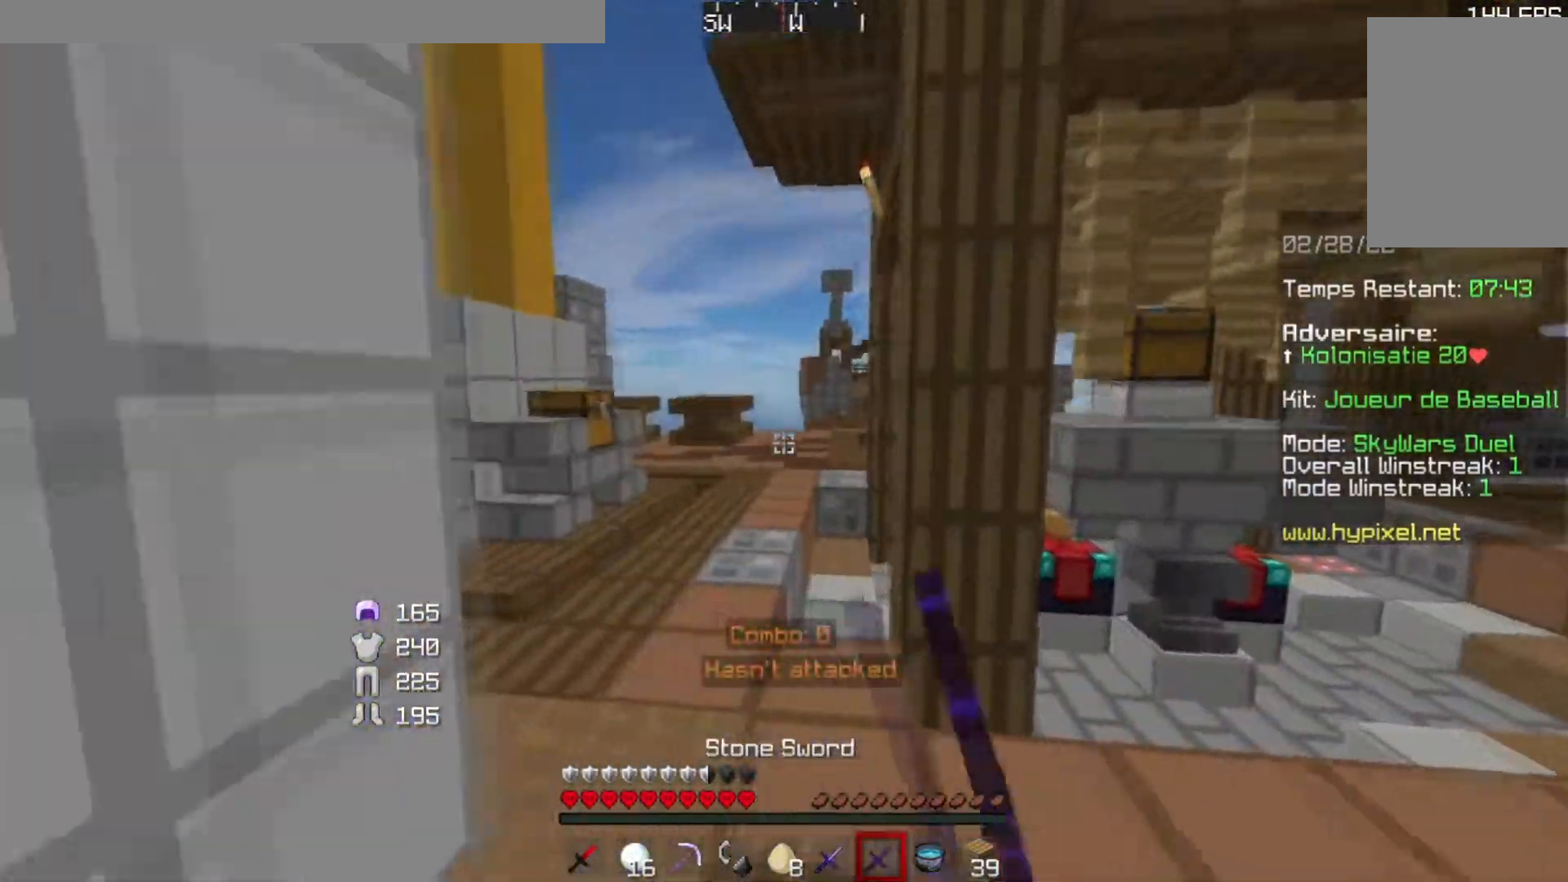
{"keys": ["w"], "events": []}
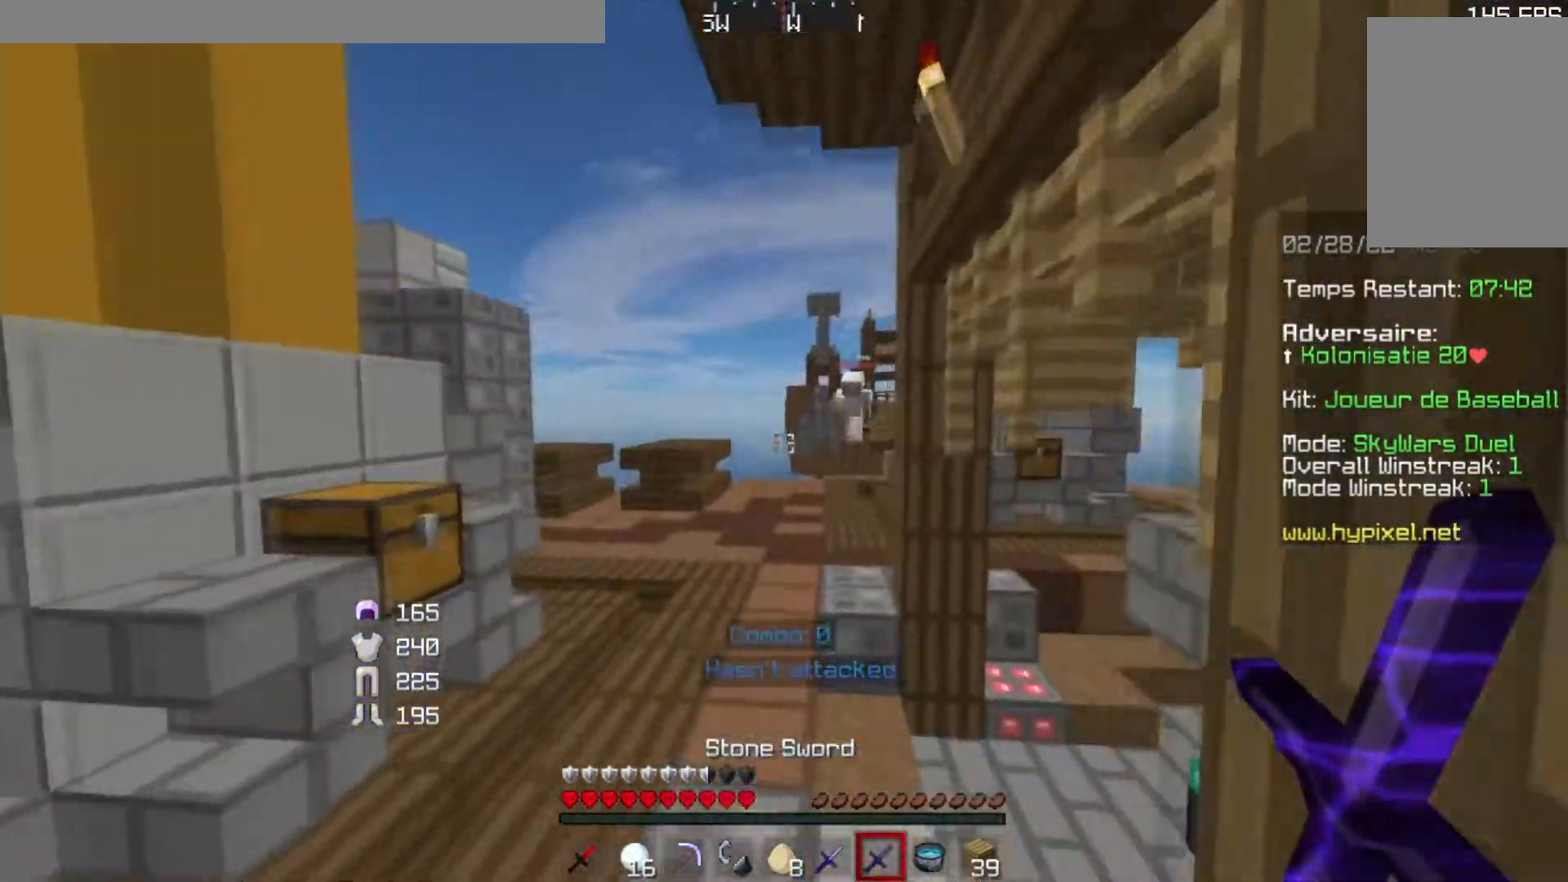
{"keys": ["w"], "events": []}
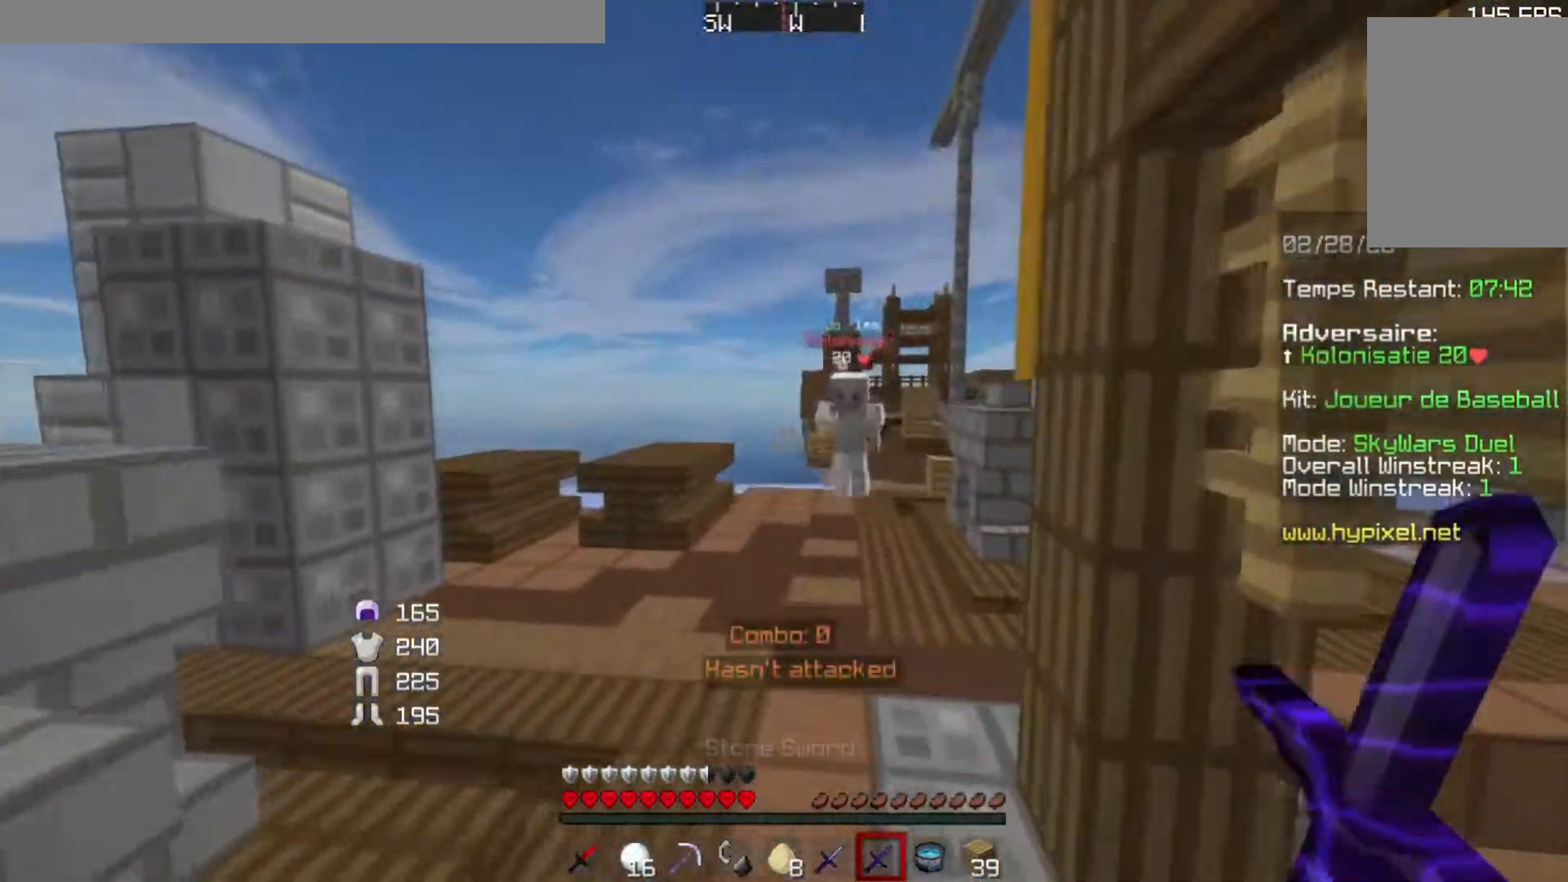
{"keys": ["w"], "events": []}
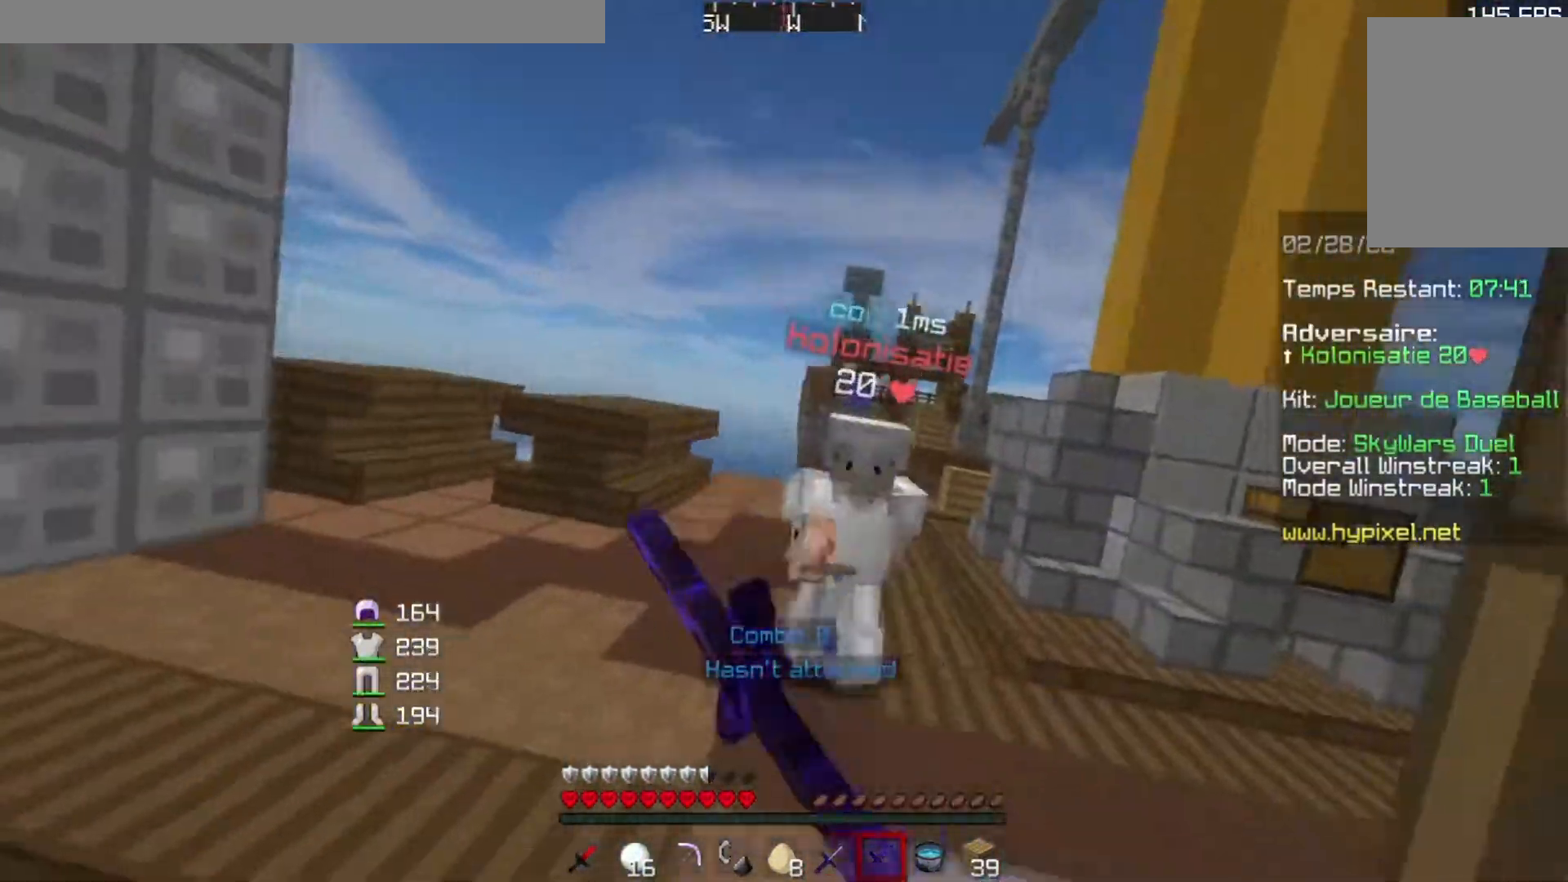
{"keys": ["w"], "events": []}
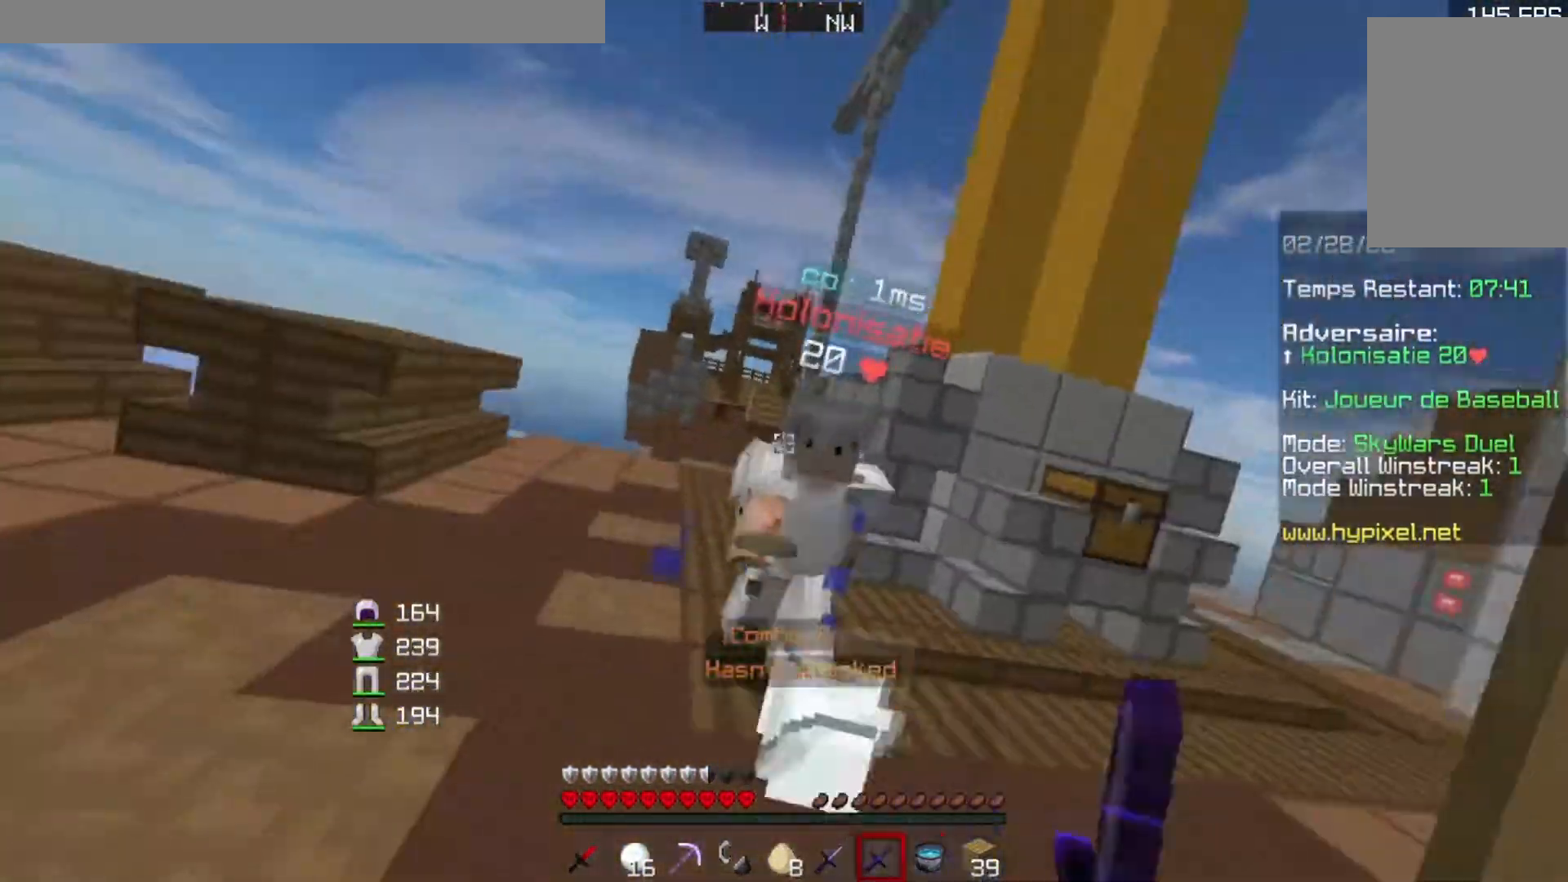
{"keys": ["w"], "events": [[33, "d", "down"], [233, "d", "up"]]}
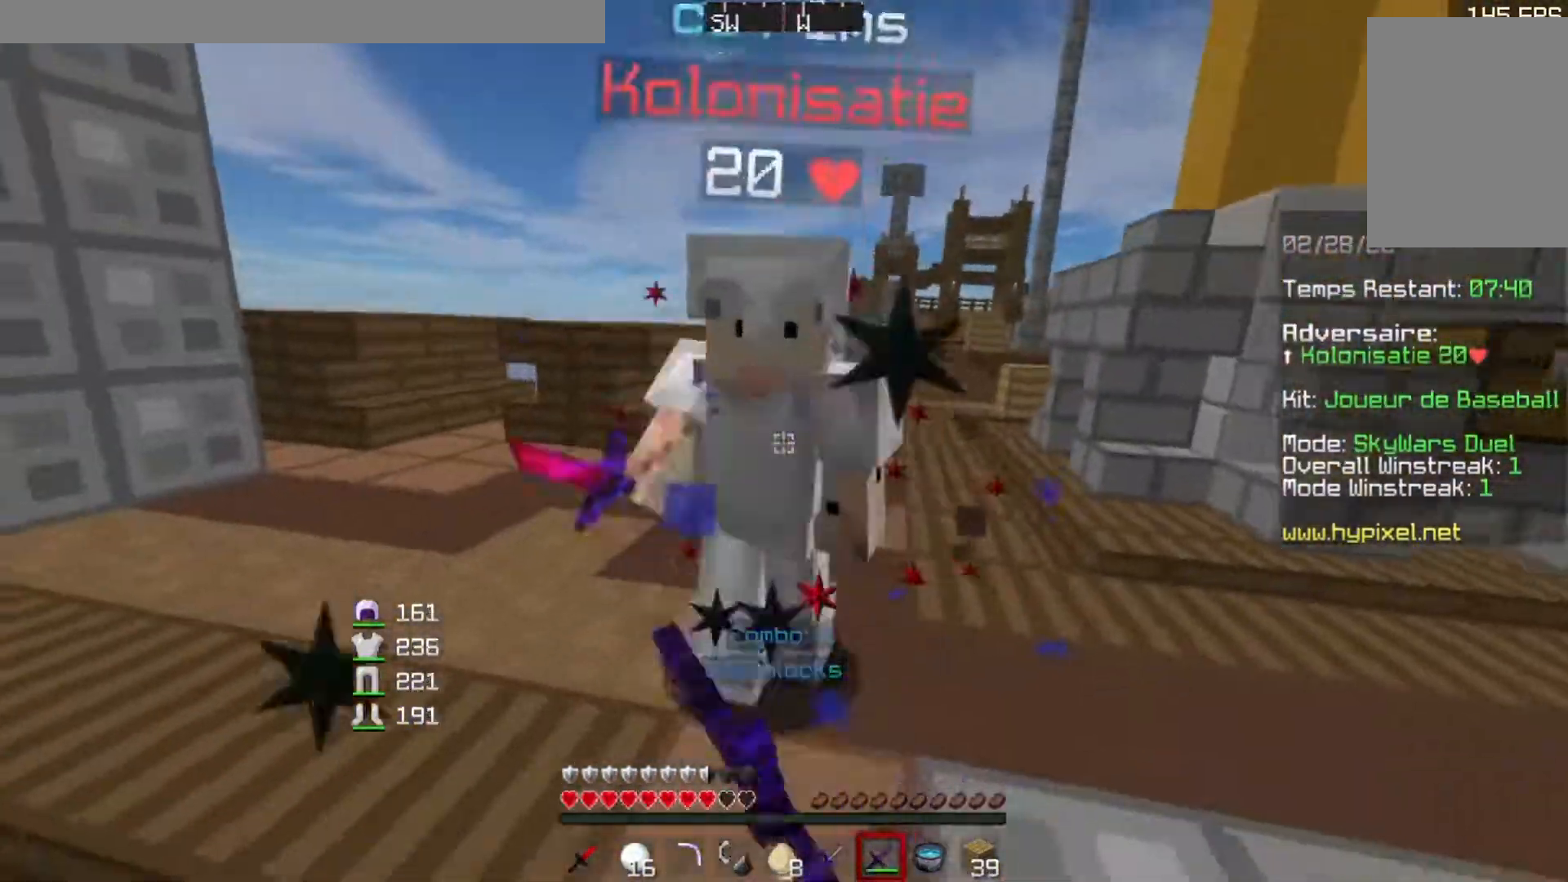
{"keys": ["w"], "events": [[134, "a", "down"], [334, "a", "up"]]}
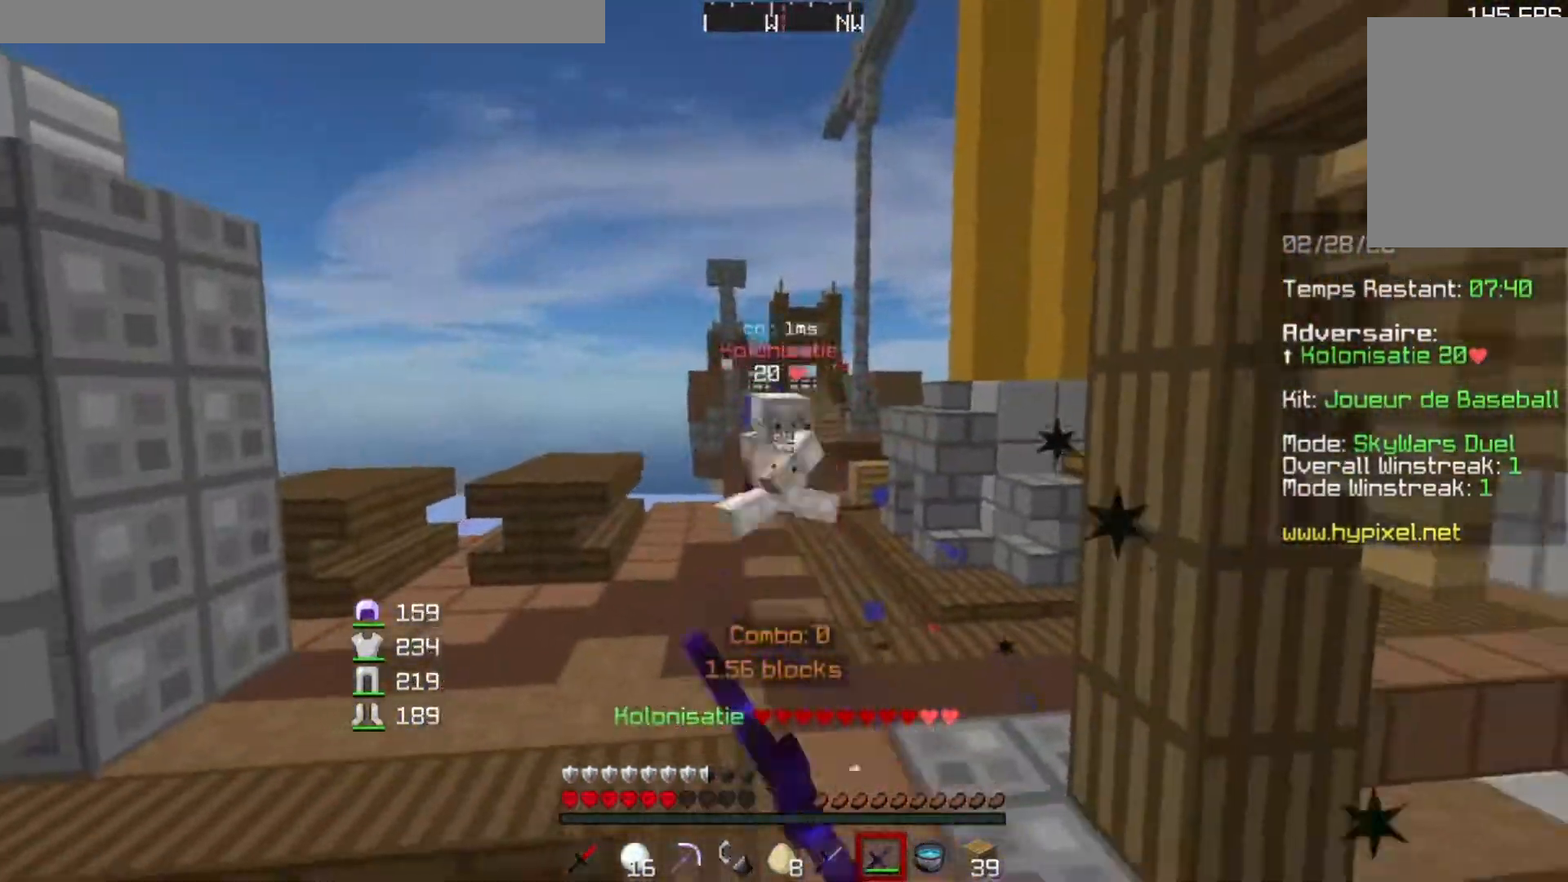
{"keys": ["s"], "events": [[33, "d", "down"], [100, "w", "up"], [200, "s", "down"], [300, "d", "up"]]}
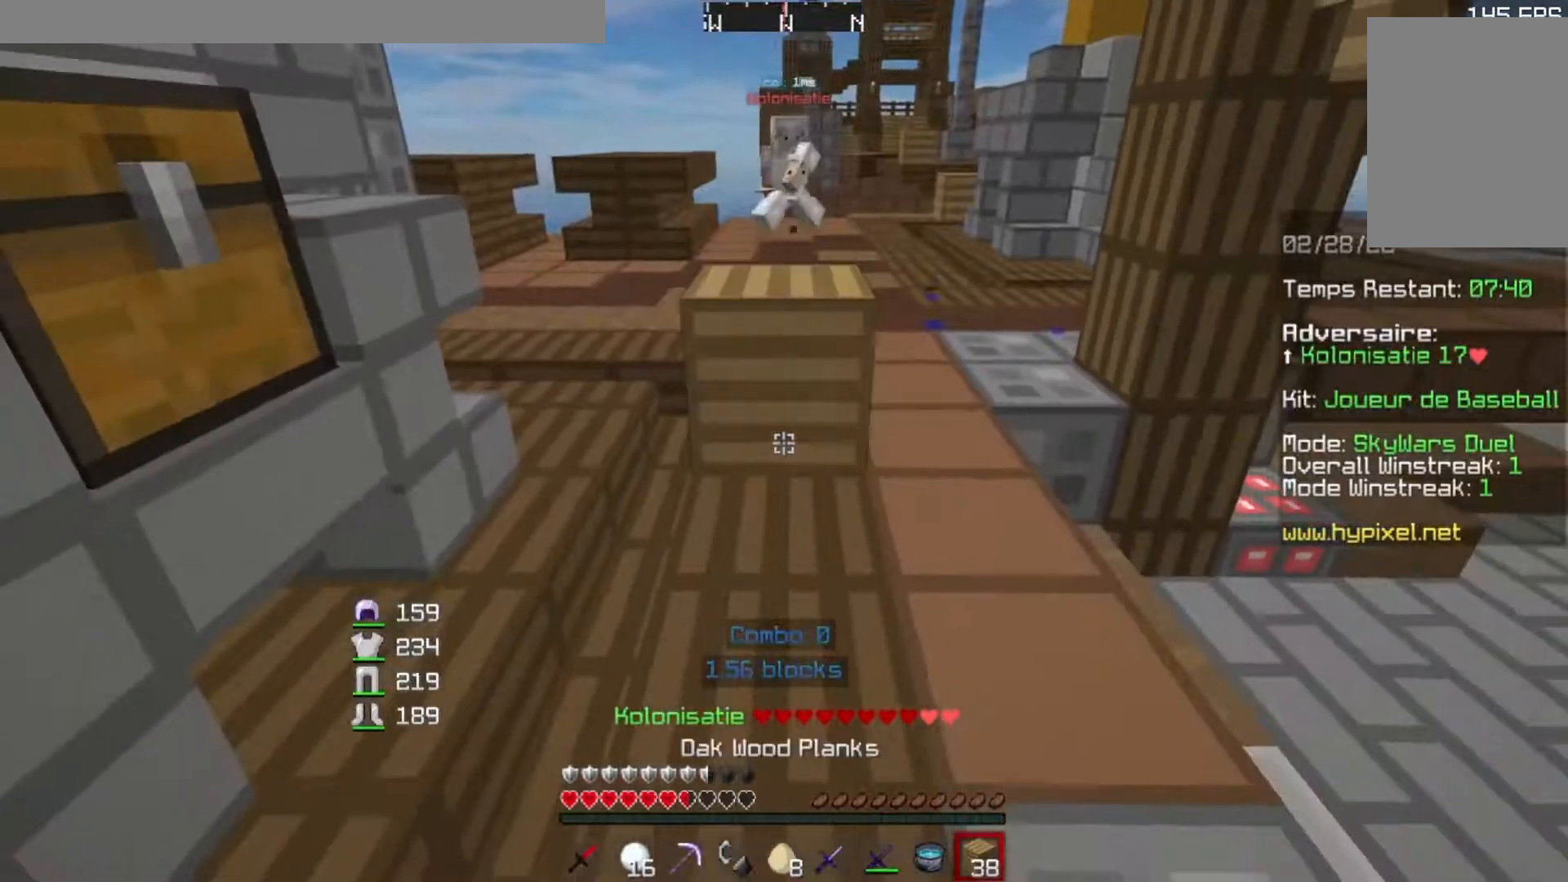
{"keys": ["d", "w"], "events": [[50, "s", "up"], [150, "w", "down"], [301, "d", "down"], [301, "w", "up"], [384, "w", "down"]]}